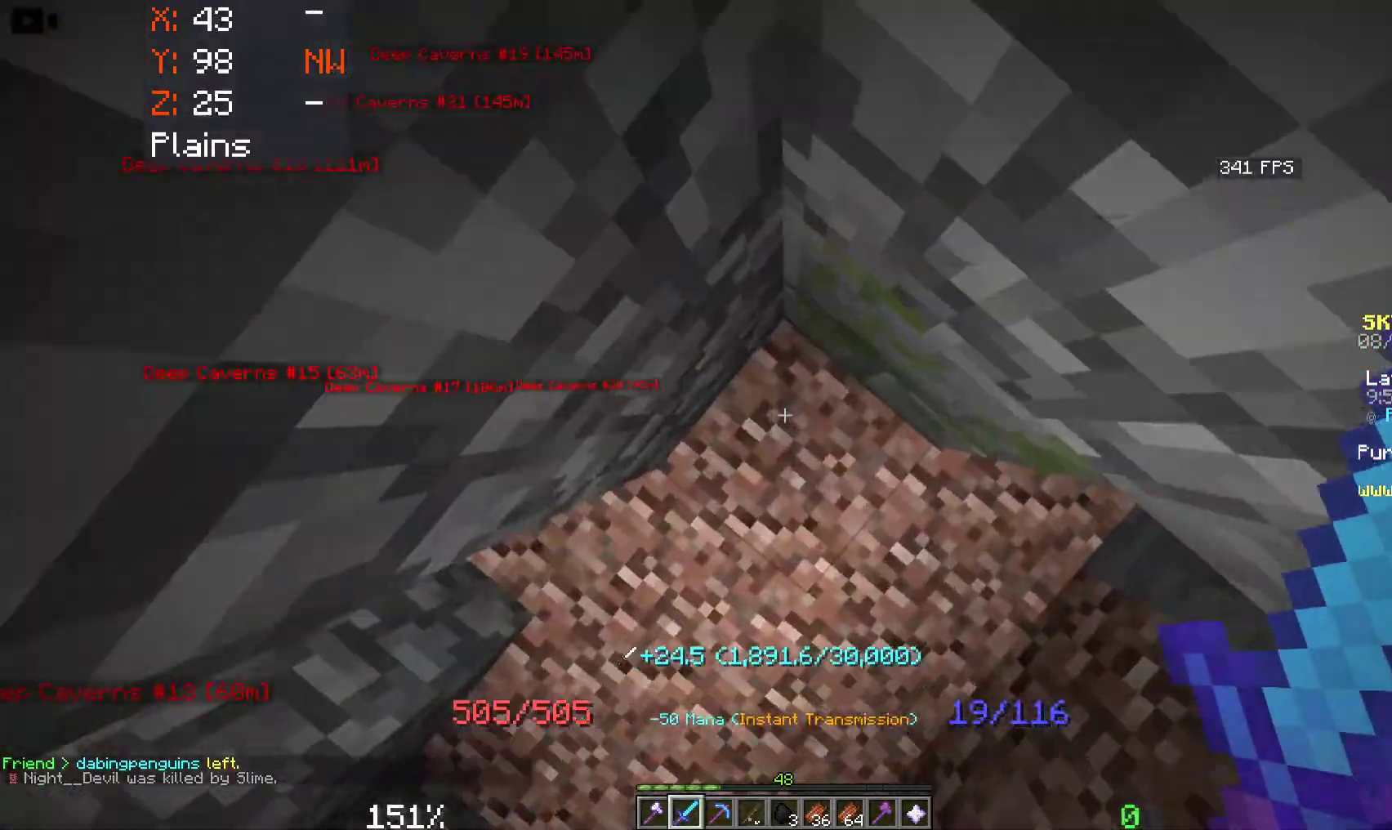
Gameplay with keyboard and mouse; each line is a JSON object with the keys and mouse buttons held at the frame after it. "events" lists presses ("down") and releases ("up") of "a", "d", "s", "space", "w", "mouse_left" and "mouse_right" between this image and that frame as [ms after this image, input, new state], when the widget could be followed in between. "mouse_left", "mouse_right" = the "left", "right" buttons of the "mouse" list. No other keys are recorded. Fast repeated clicks can show as one long hold. Mouse movement is not recorded.
{"keys": ["space", "w"], "mouse": ["right"], "events": [[133, "space", "down"], [166, "a", "down"], [266, "w", "down"], [300, "mouse_right", "down"], [316, "a", "up"], [416, "mouse_right", "up"], [483, "mouse_right", "down"]]}
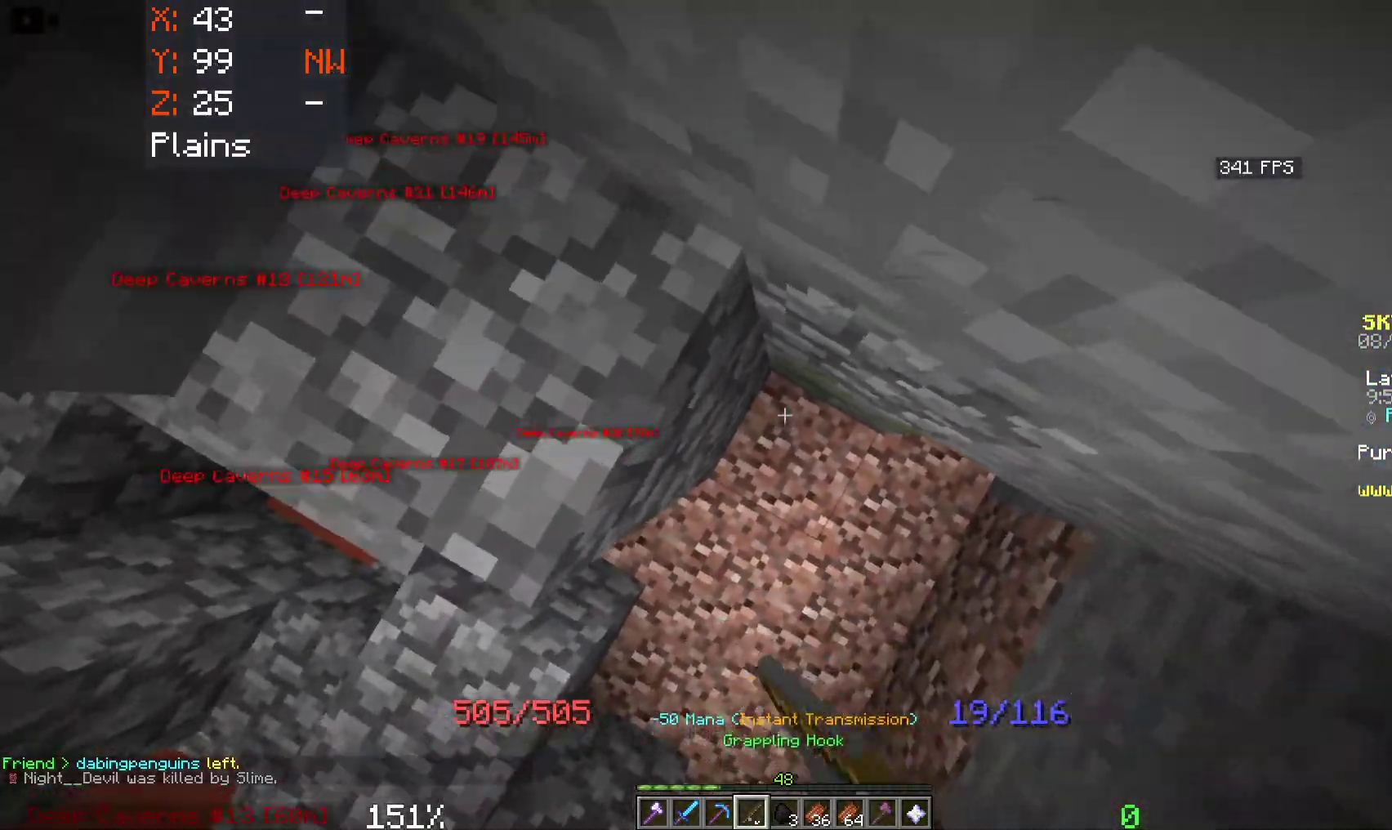
{"keys": ["space", "w"], "mouse": [], "events": [[183, "mouse_right", "up"]]}
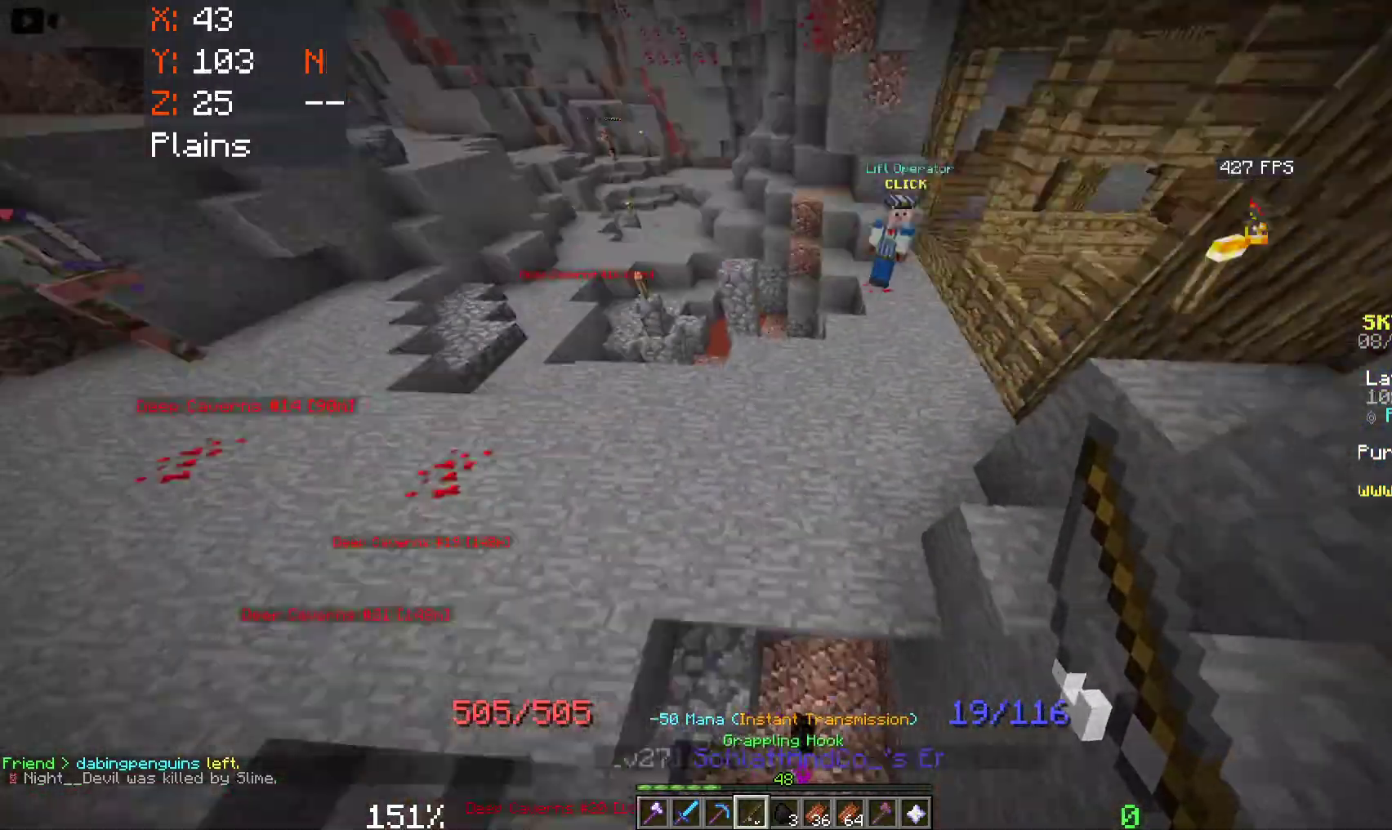
{"keys": ["w"], "mouse": [], "events": [[233, "space", "up"]]}
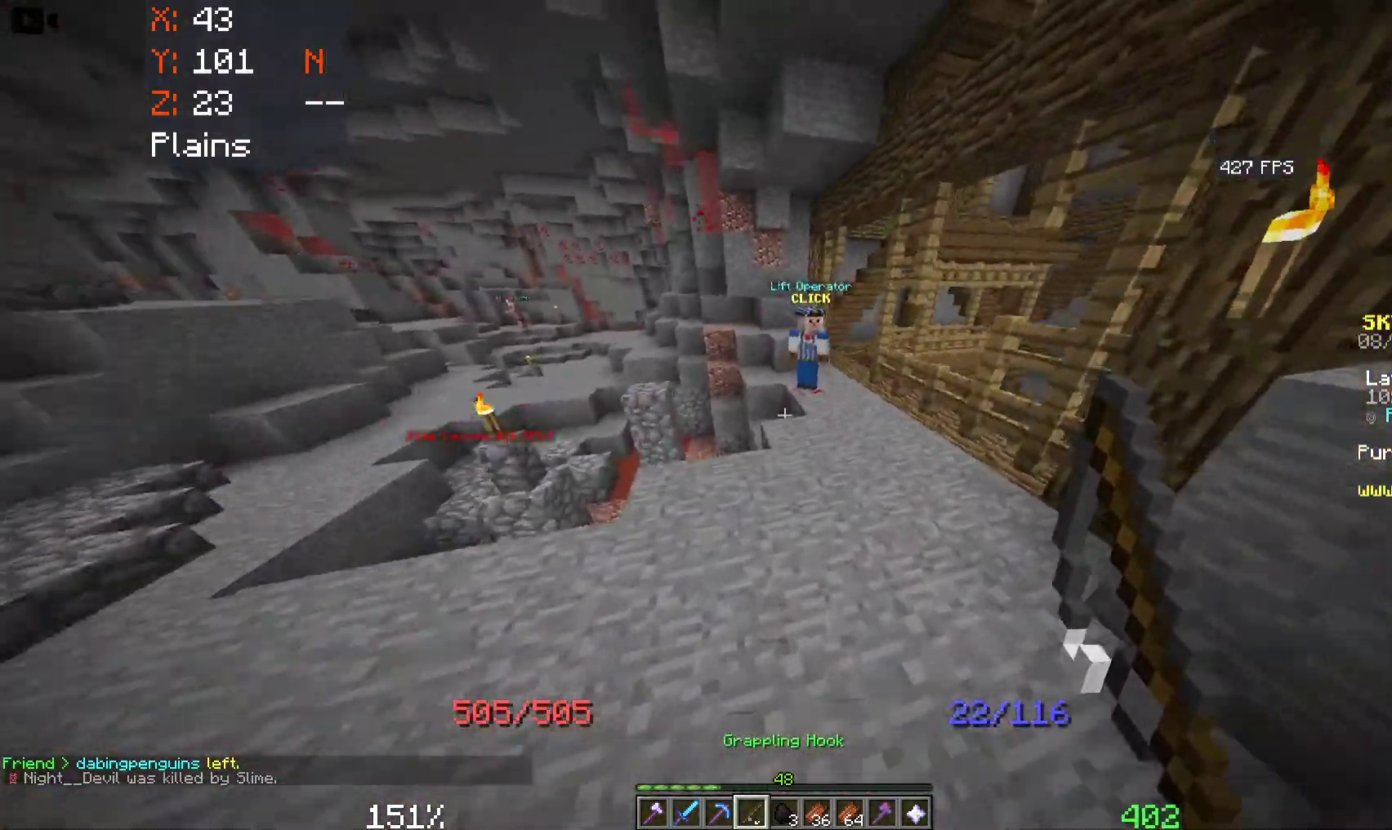
{"keys": ["w"], "mouse": [], "events": [[66, "space", "down"], [316, "space", "up"]]}
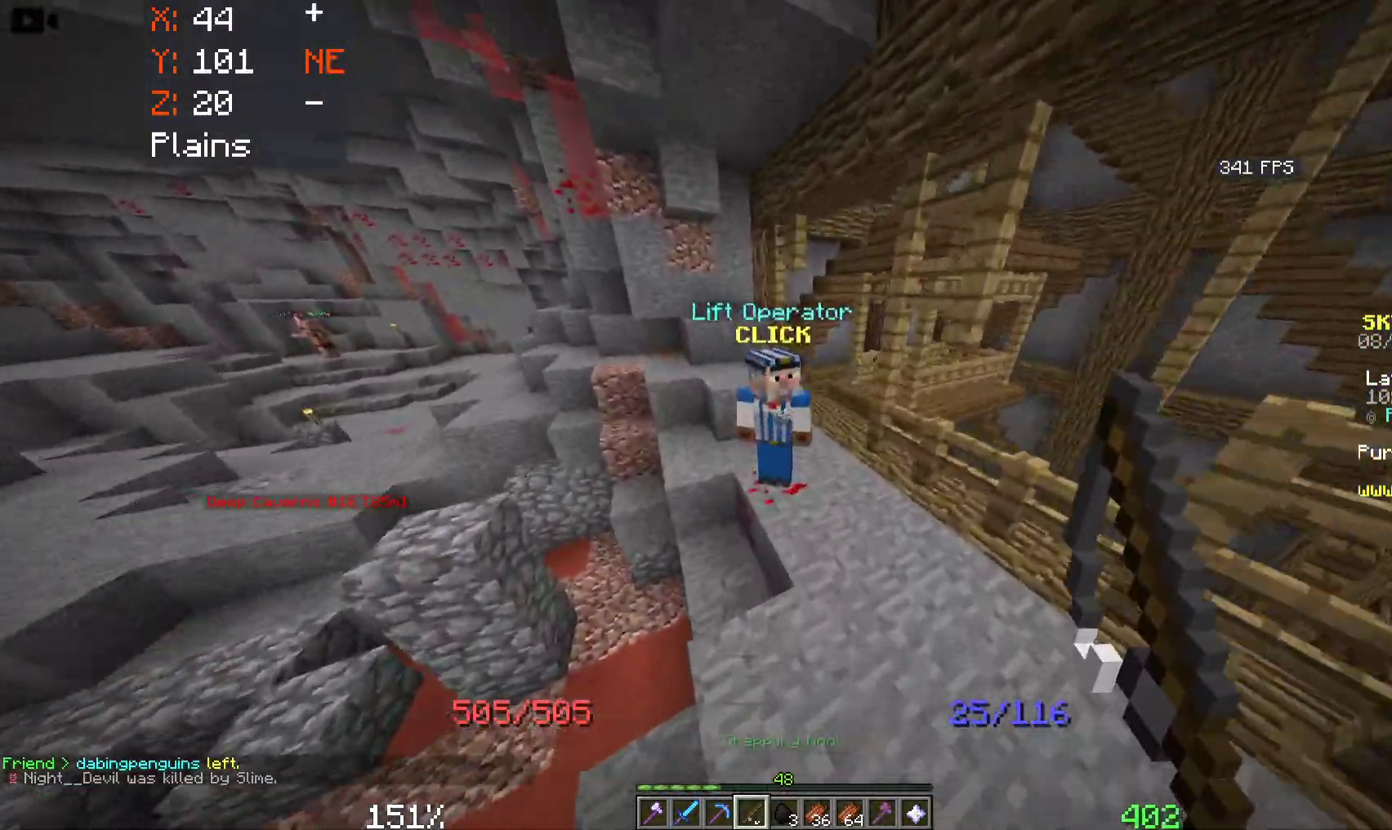
{"keys": [], "mouse": [], "events": [[150, "mouse_left", "down"], [216, "w", "up"], [300, "mouse_left", "up"]]}
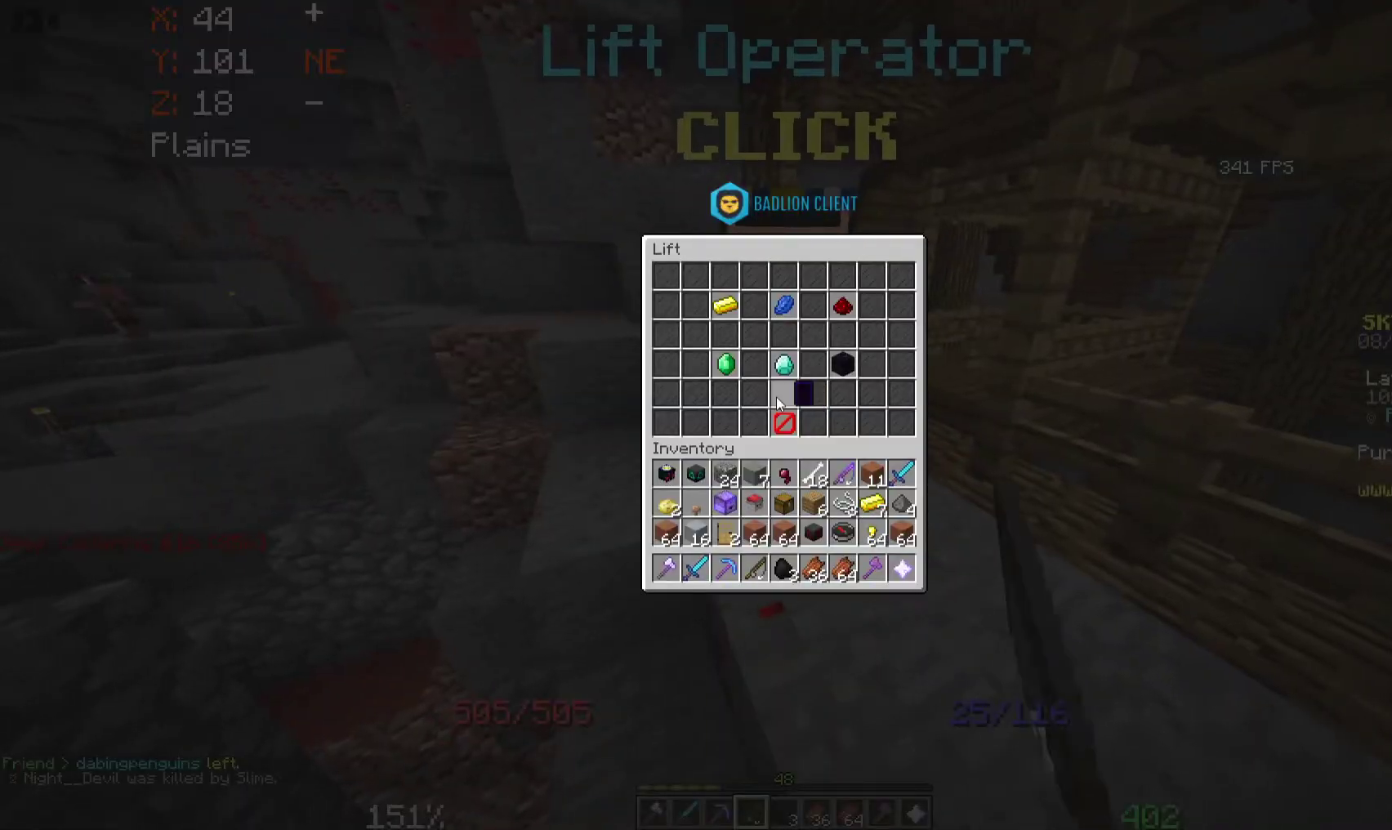
{"keys": [], "mouse": [], "events": []}
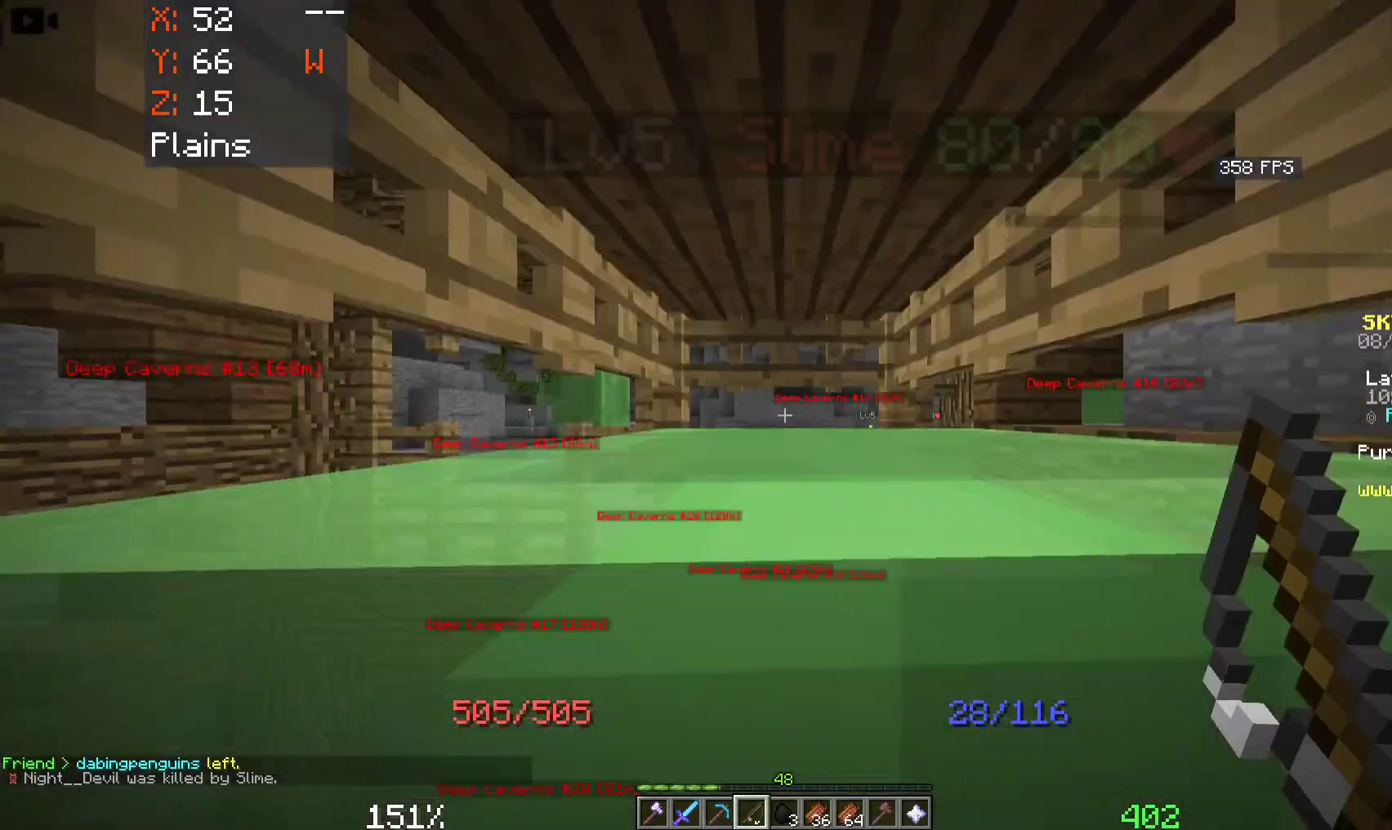
{"keys": ["w"], "mouse": [], "events": [[300, "w", "down"]]}
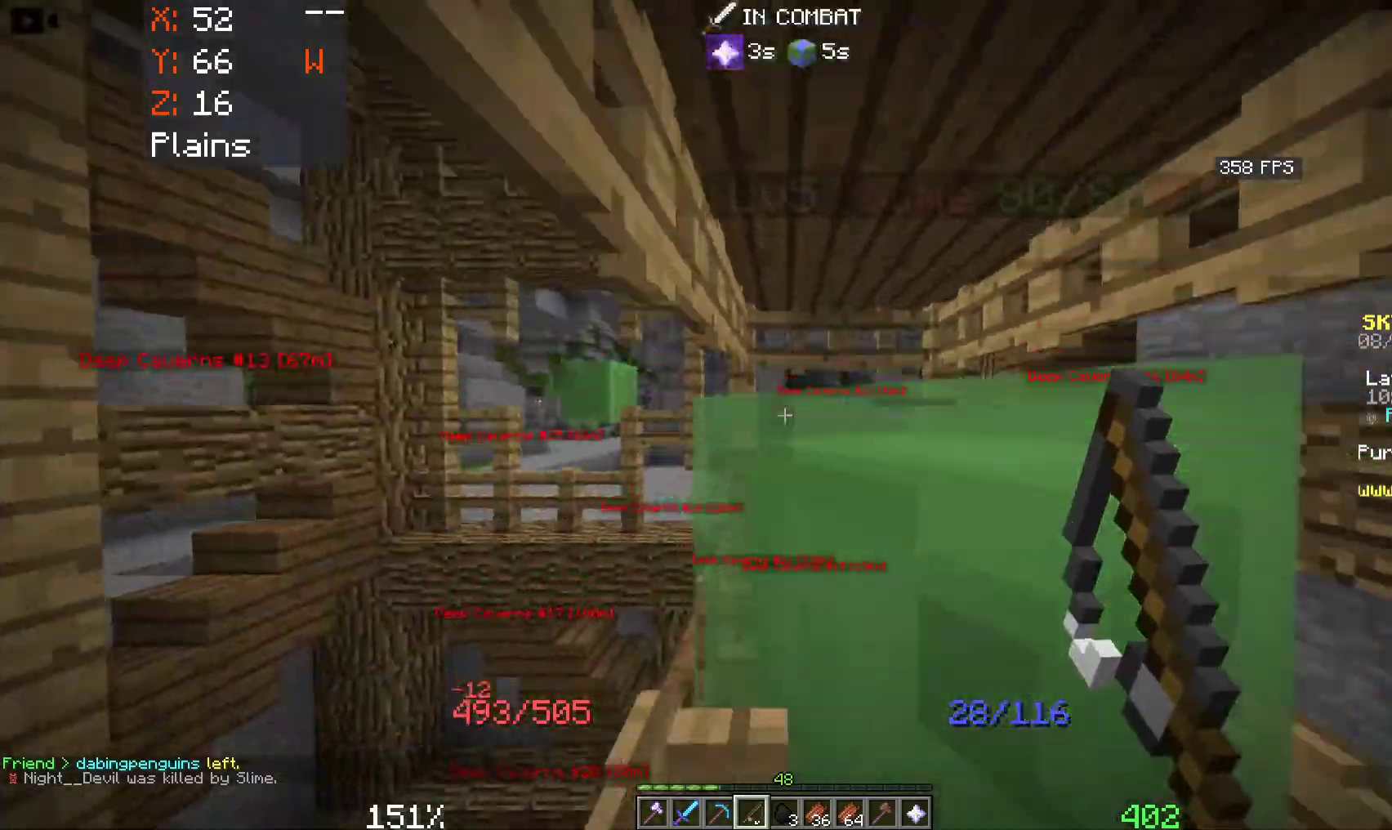
{"keys": [], "mouse": ["left"], "events": [[183, "w", "up"], [333, "mouse_left", "down"]]}
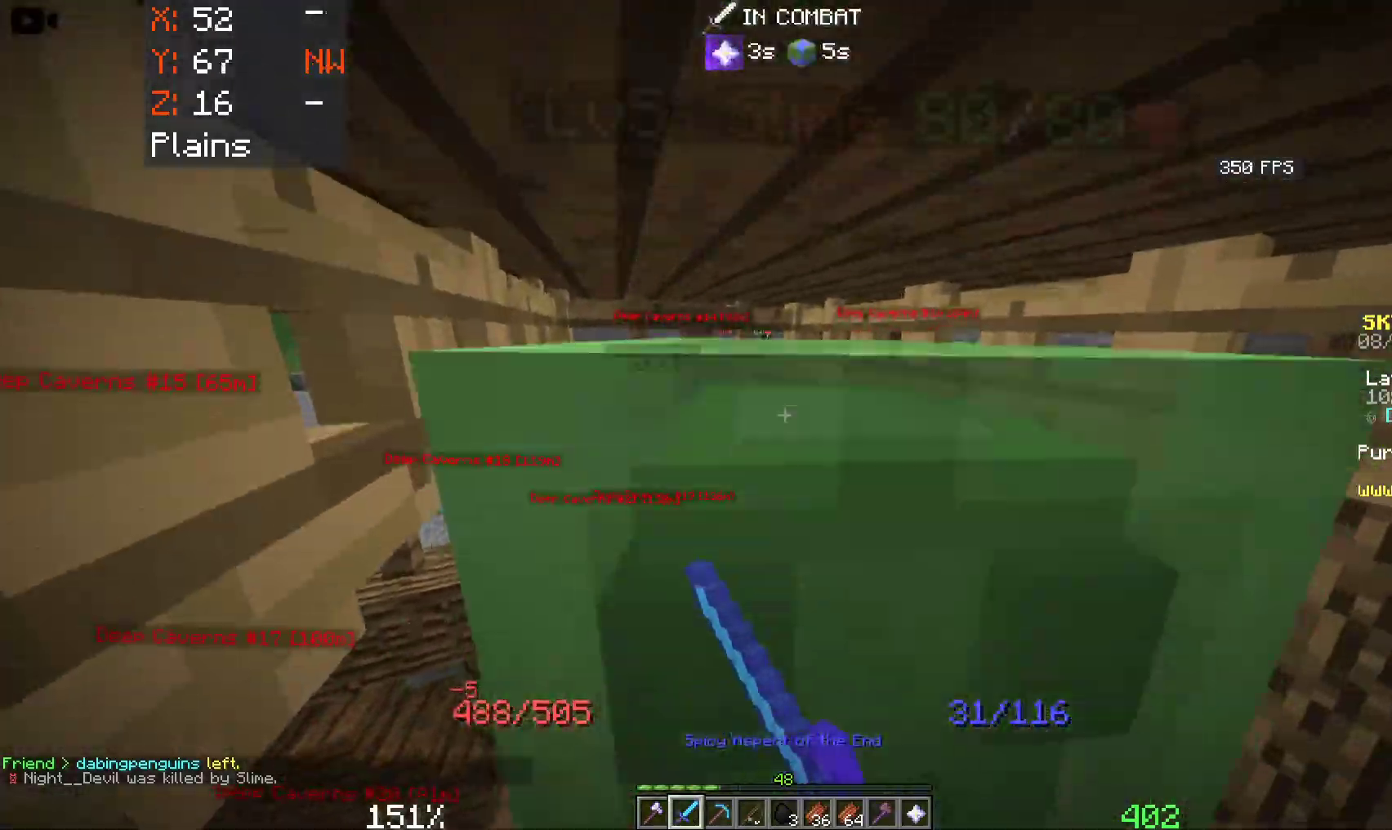
{"keys": [], "mouse": ["left"], "events": [[150, "mouse_left", "up"], [200, "mouse_left", "down"], [350, "mouse_left", "up"], [383, "mouse_left", "down"]]}
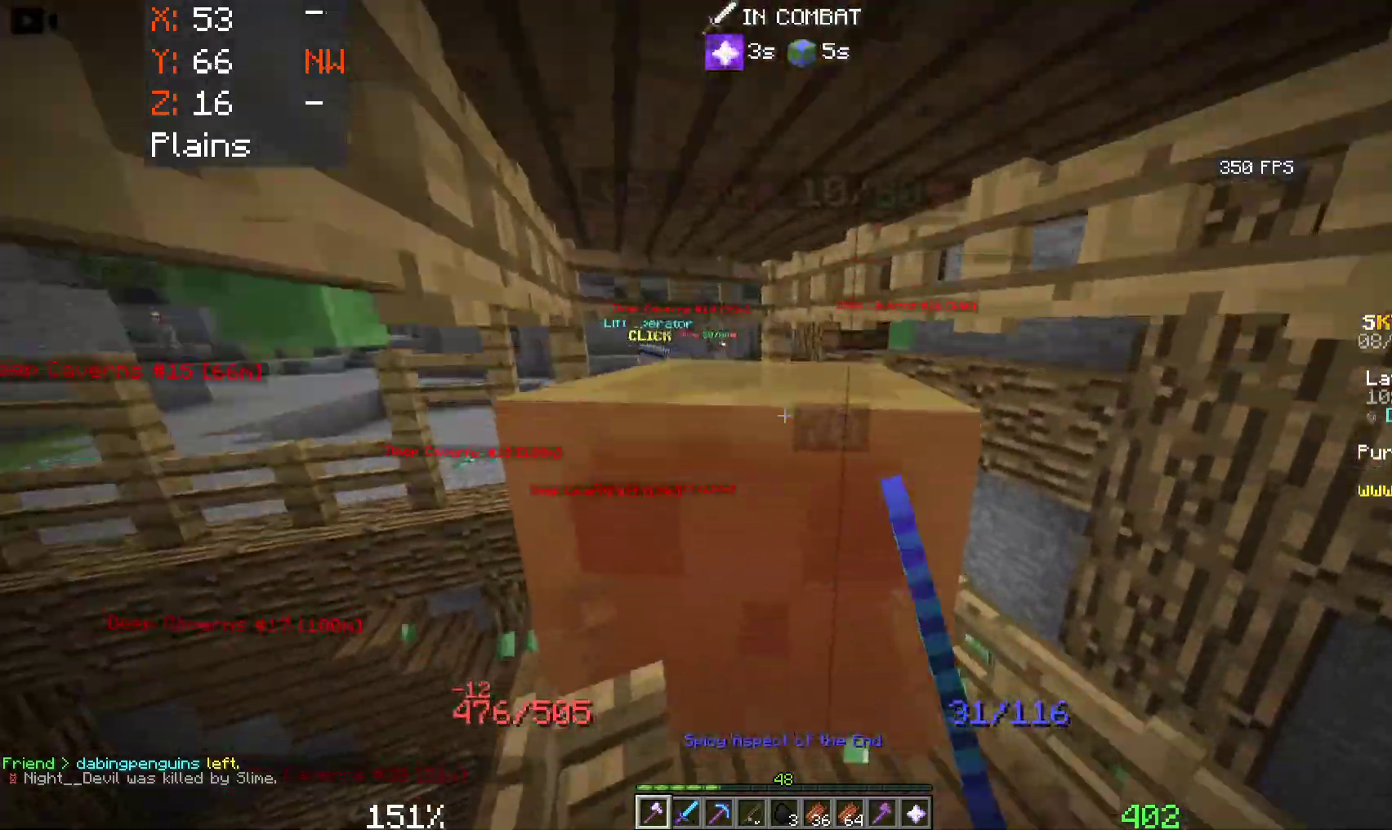
{"keys": ["w"], "mouse": ["left"], "events": [[150, "w", "down"]]}
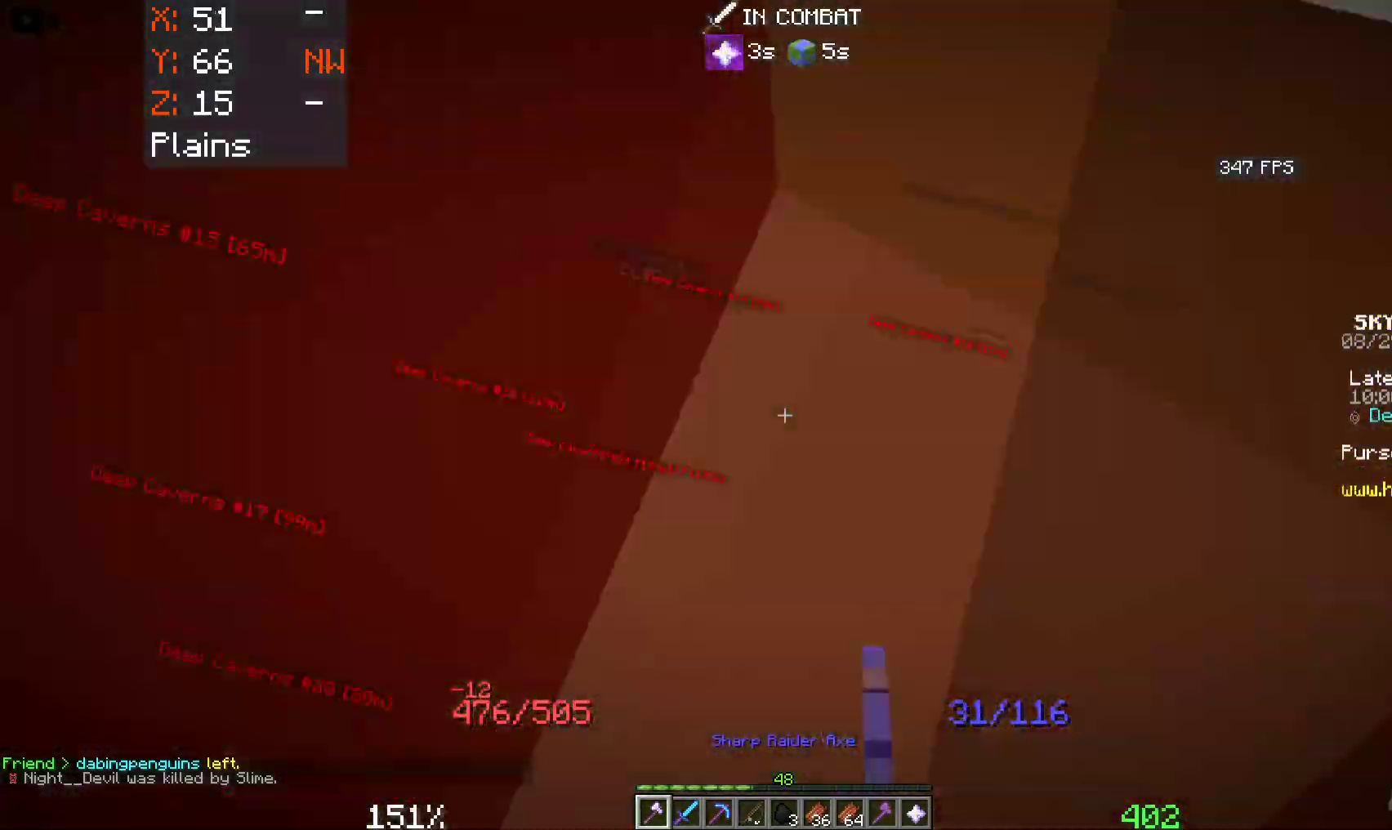
{"keys": ["w"], "mouse": [], "events": [[200, "mouse_left", "up"]]}
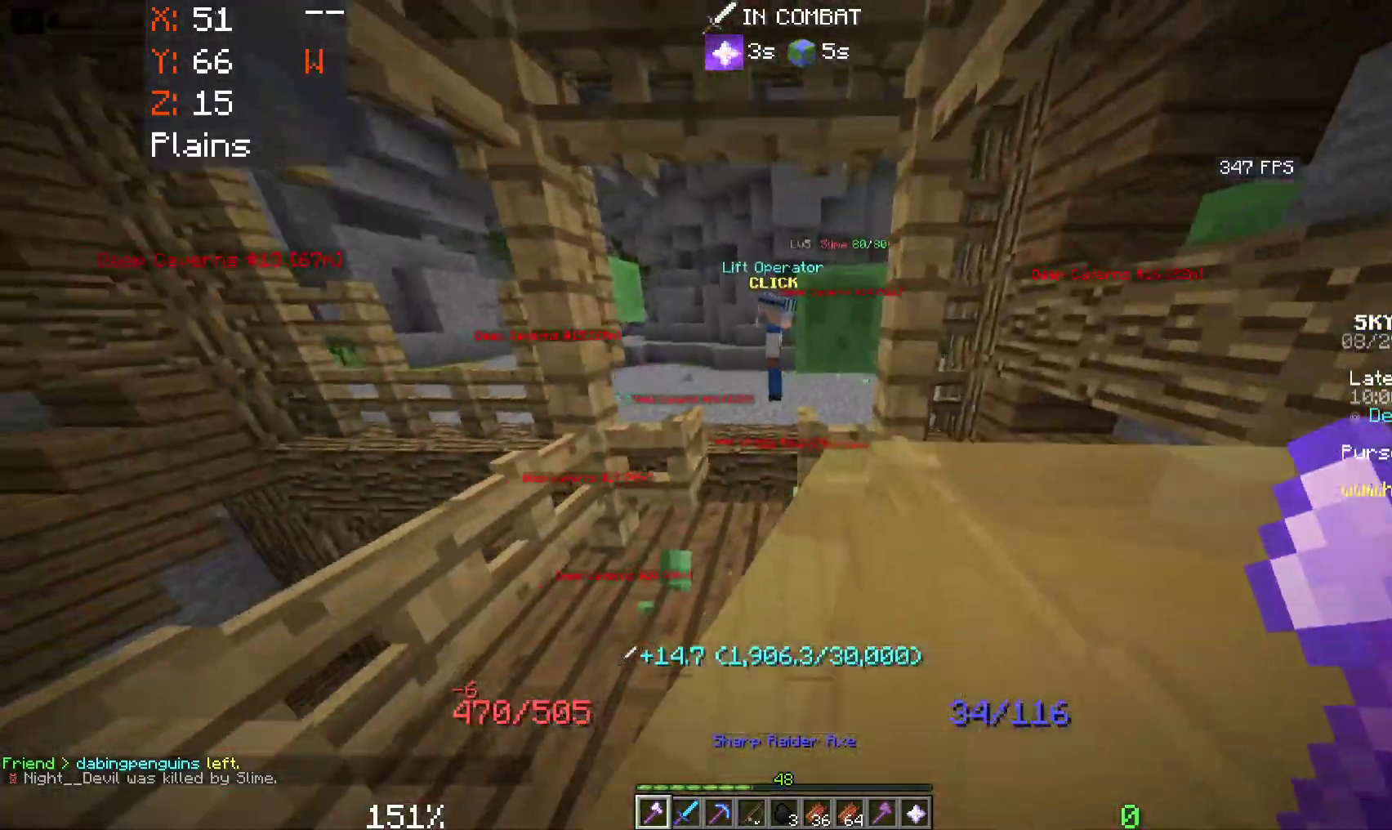
{"keys": ["w"], "mouse": [], "events": [[250, "a", "down"], [366, "a", "up"]]}
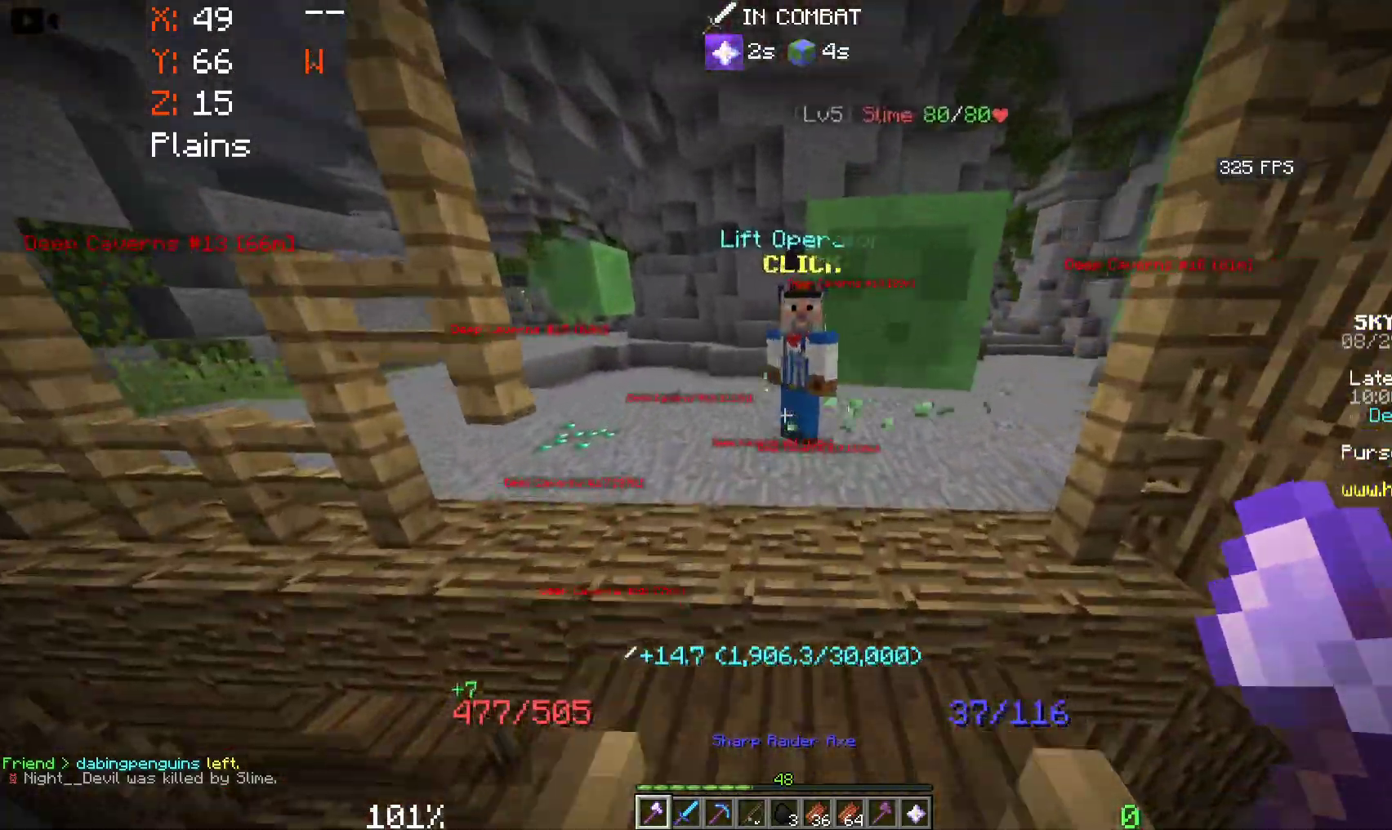
{"keys": ["w"], "mouse": ["left"], "events": [[33, "a", "down"], [133, "a", "up"], [150, "d", "down"], [333, "mouse_left", "down"], [433, "d", "up"]]}
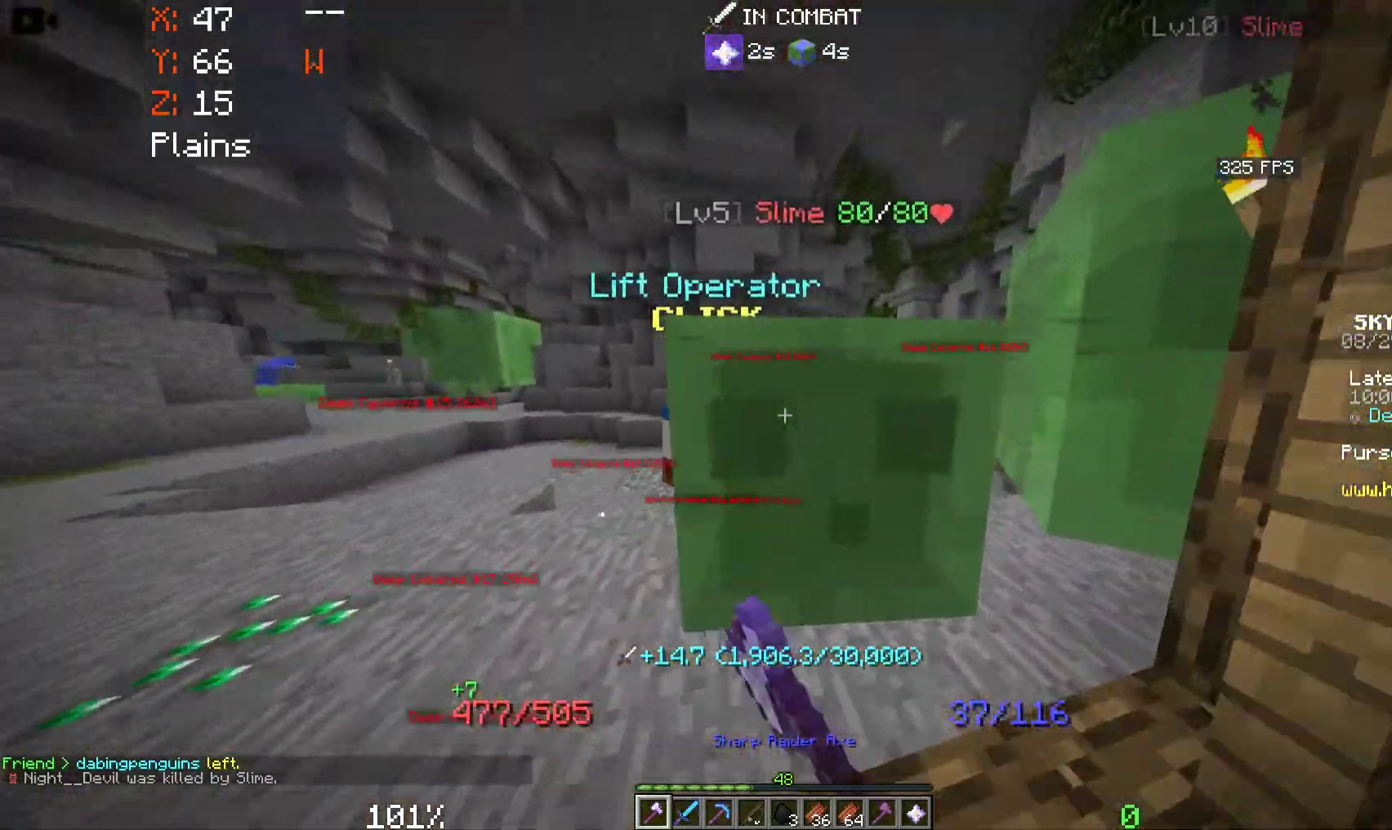
{"keys": ["d", "w"], "mouse": [], "events": [[100, "w", "up"], [316, "w", "down"], [366, "d", "down"], [383, "mouse_left", "up"]]}
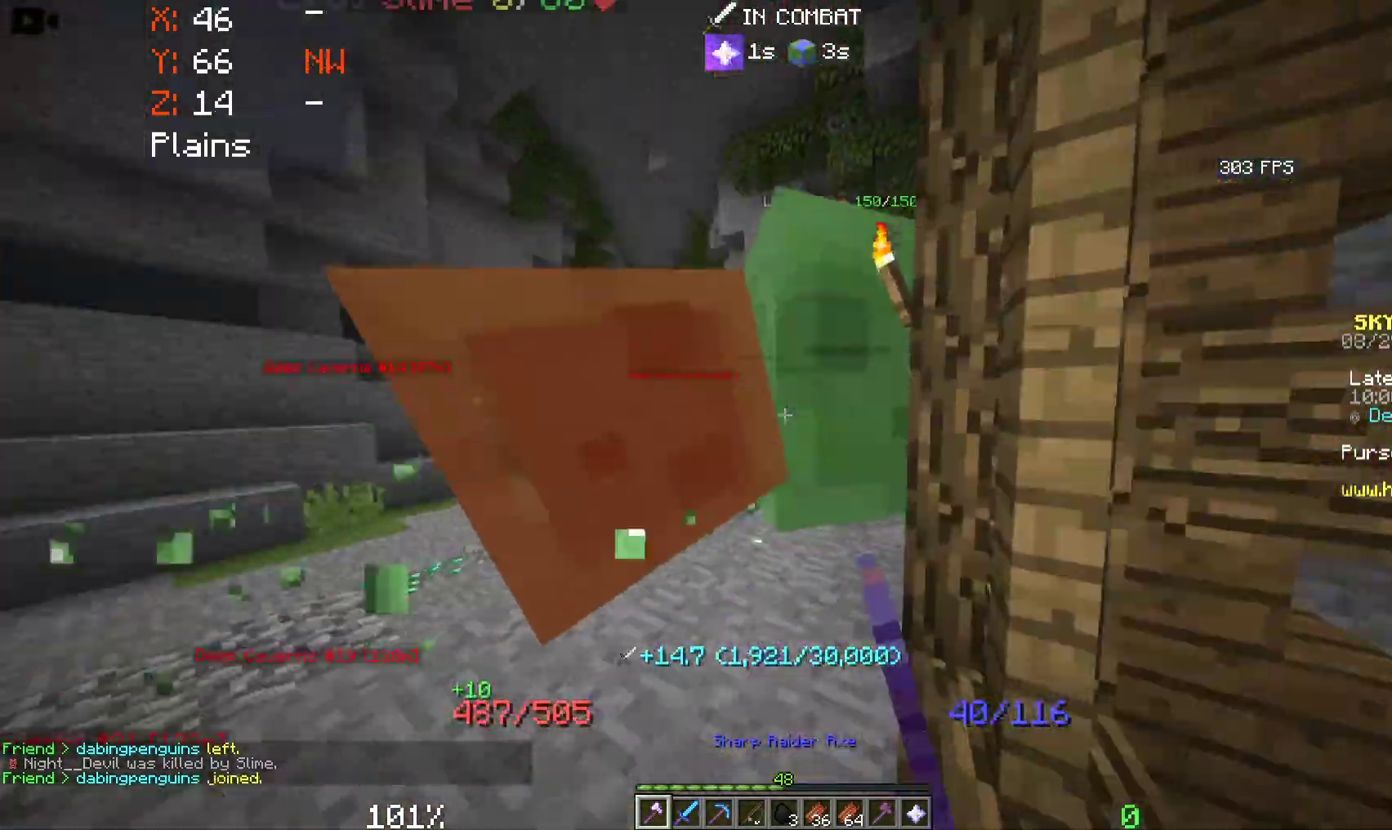
{"keys": ["w"], "mouse": ["left"], "events": [[33, "mouse_left", "down"], [100, "d", "up"]]}
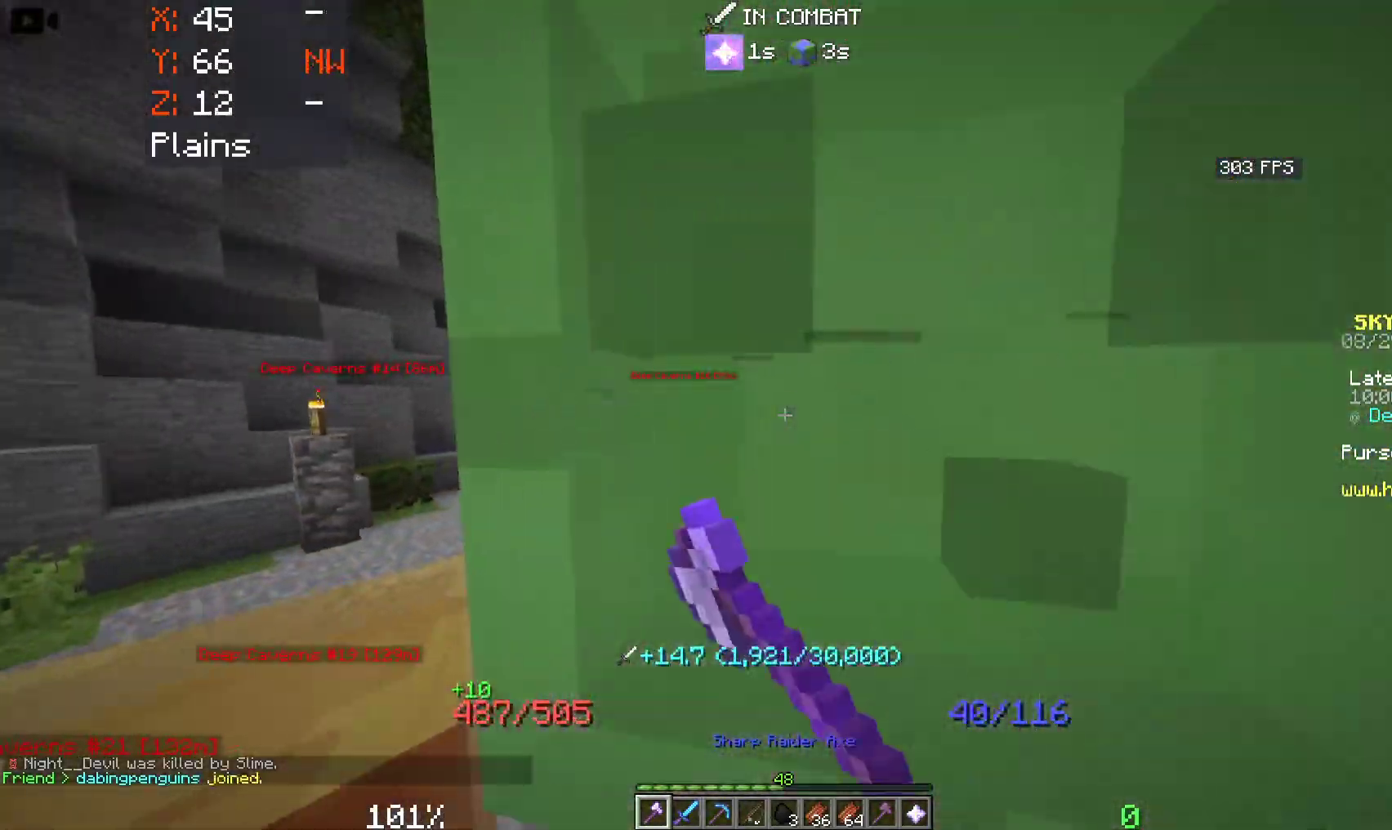
{"keys": ["w"], "mouse": [], "events": [[266, "mouse_left", "up"]]}
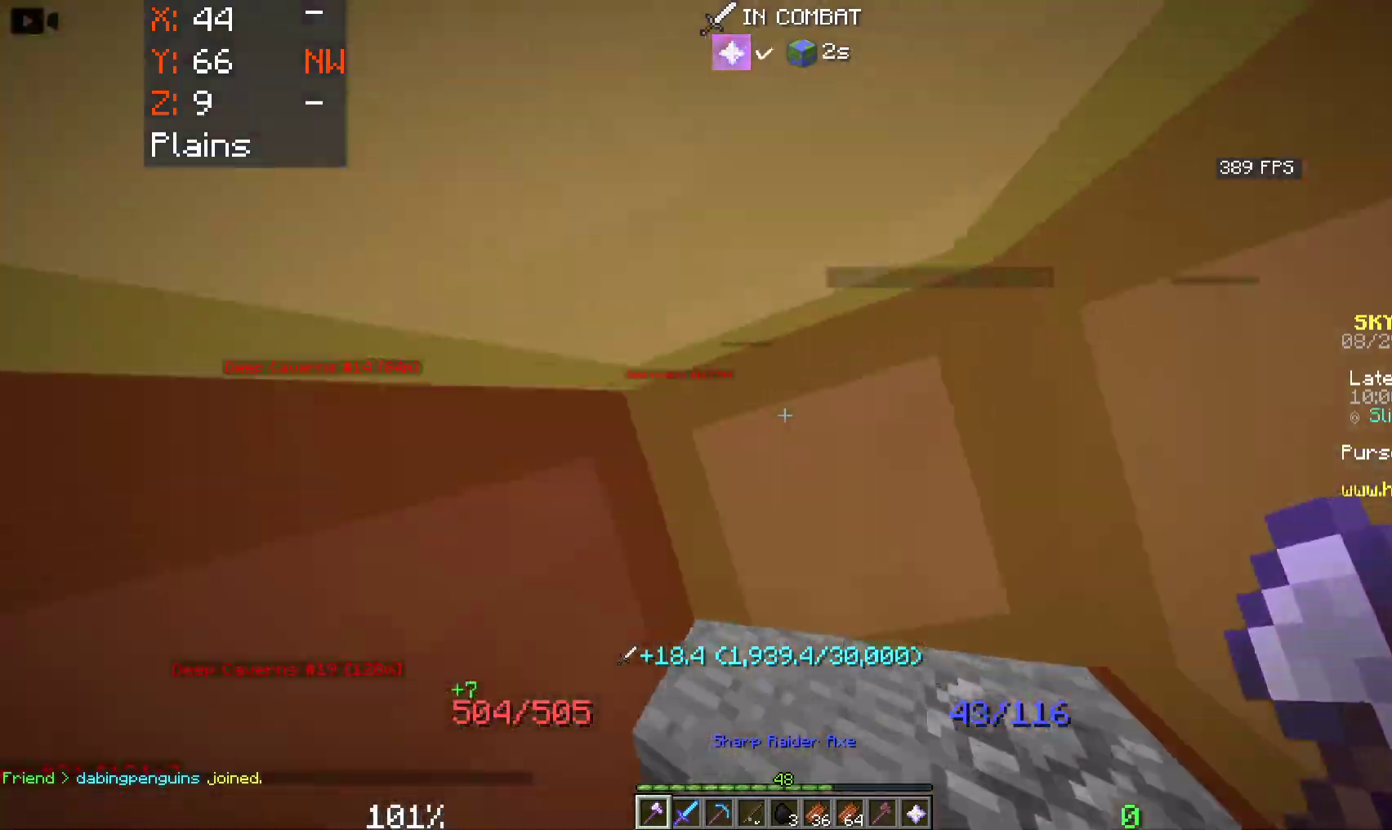
{"keys": ["a", "w"], "mouse": [], "events": [[183, "a", "down"]]}
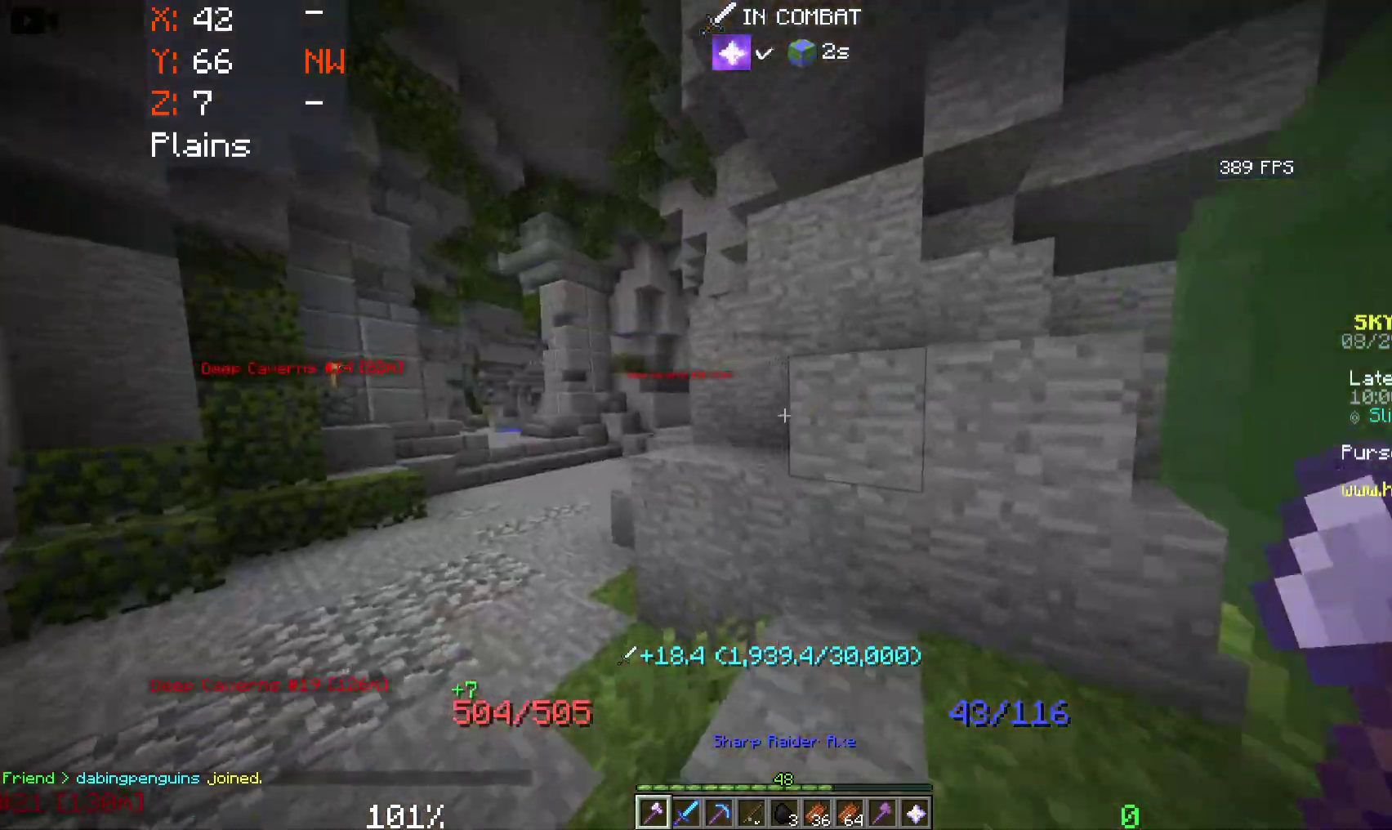
{"keys": ["a", "d", "space", "w"], "mouse": [], "events": [[250, "space", "down"], [500, "d", "down"]]}
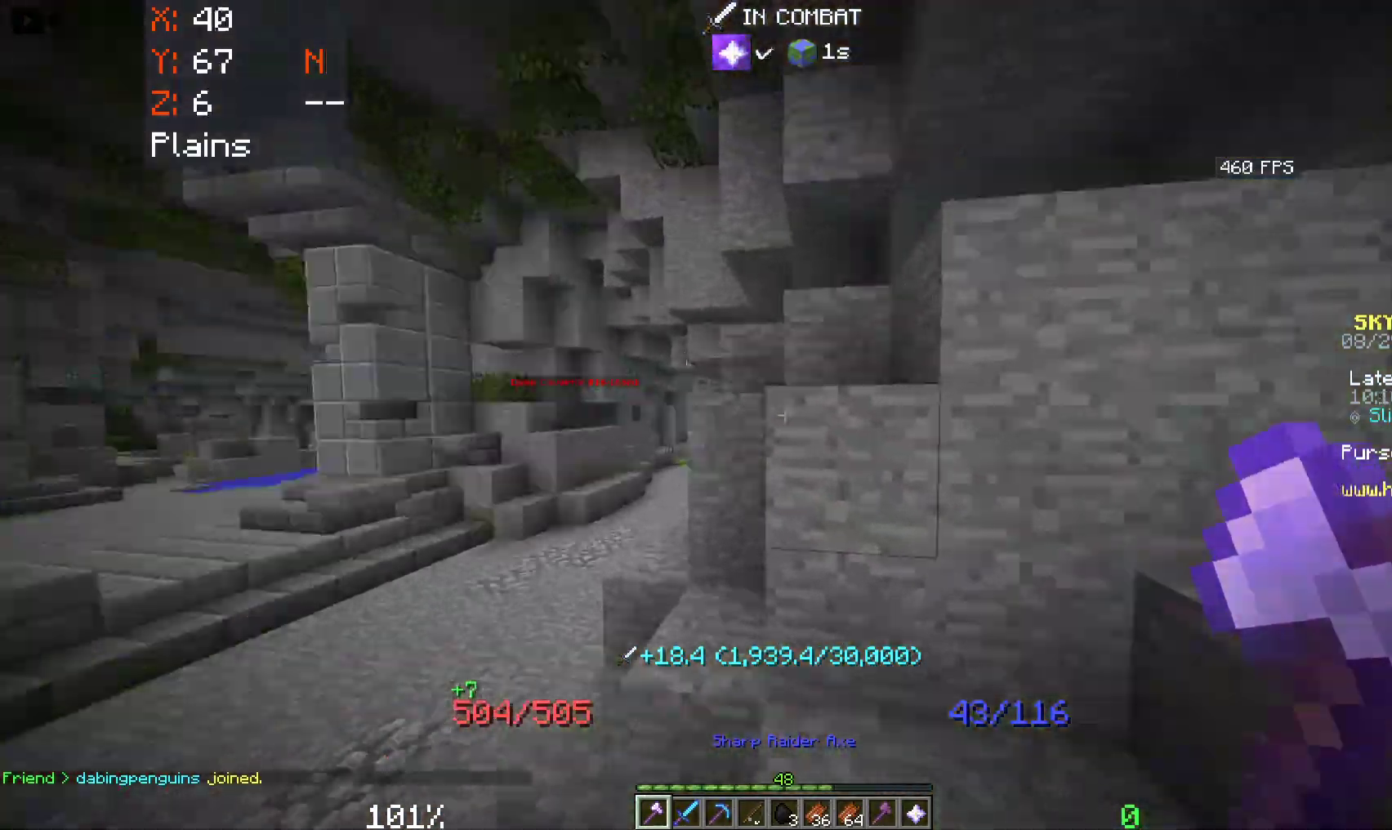
{"keys": ["d", "w"], "mouse": [], "events": [[50, "a", "up"], [66, "space", "up"]]}
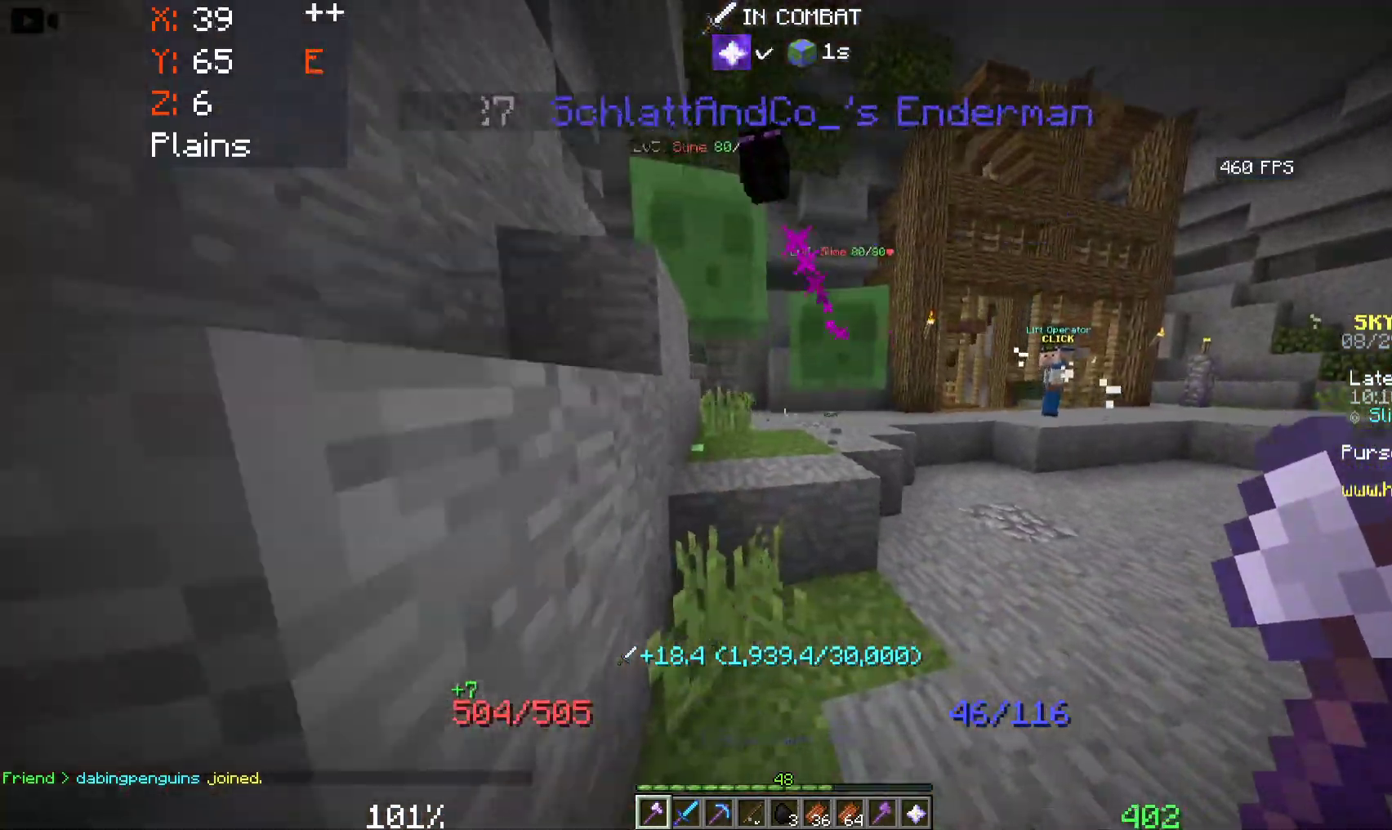
{"keys": ["a", "w"], "mouse": [], "events": [[66, "d", "up"], [166, "a", "down"], [233, "space", "down"], [433, "space", "up"]]}
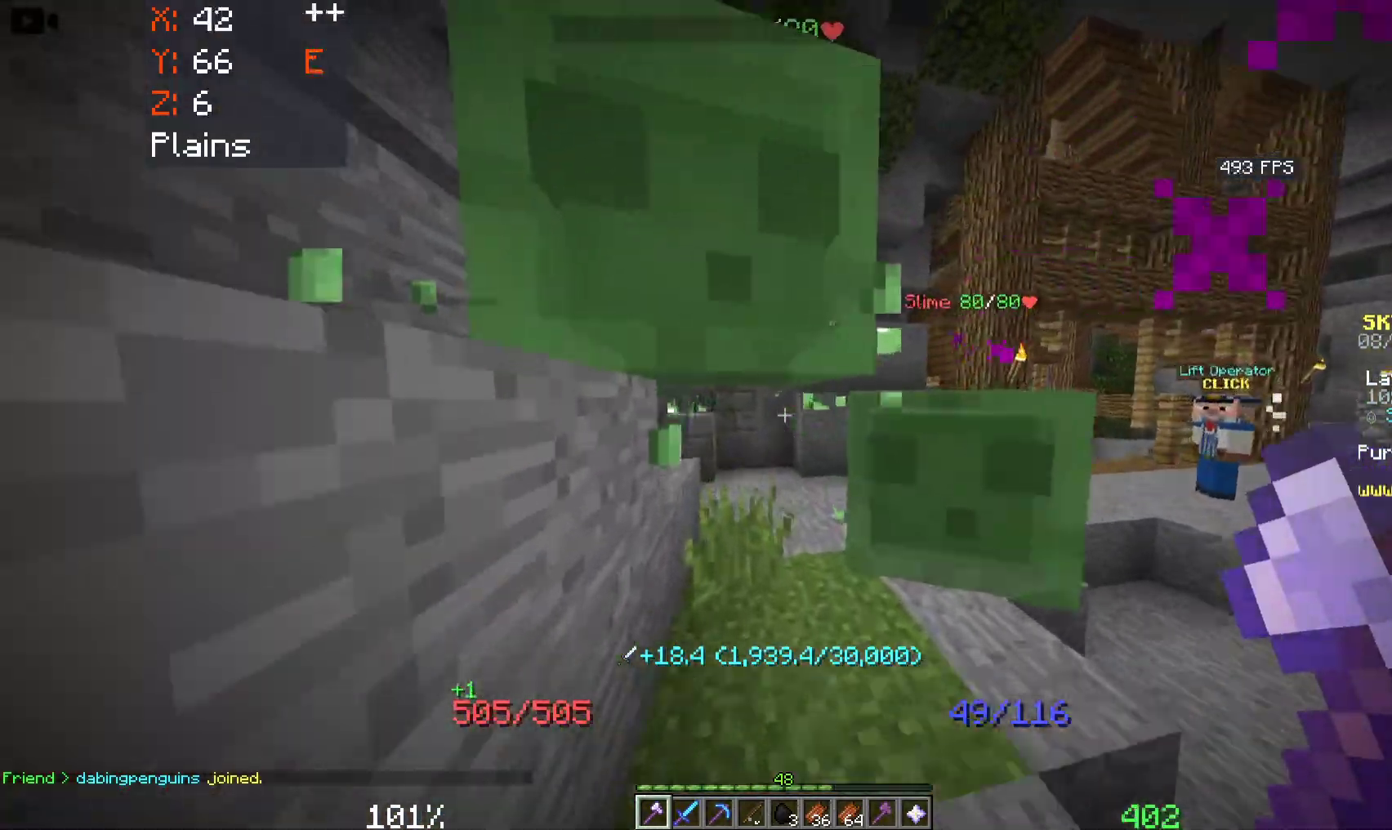
{"keys": [], "mouse": ["left"], "events": [[116, "mouse_left", "down"], [183, "w", "up"], [250, "a", "up"], [283, "mouse_left", "up"], [483, "mouse_left", "down"]]}
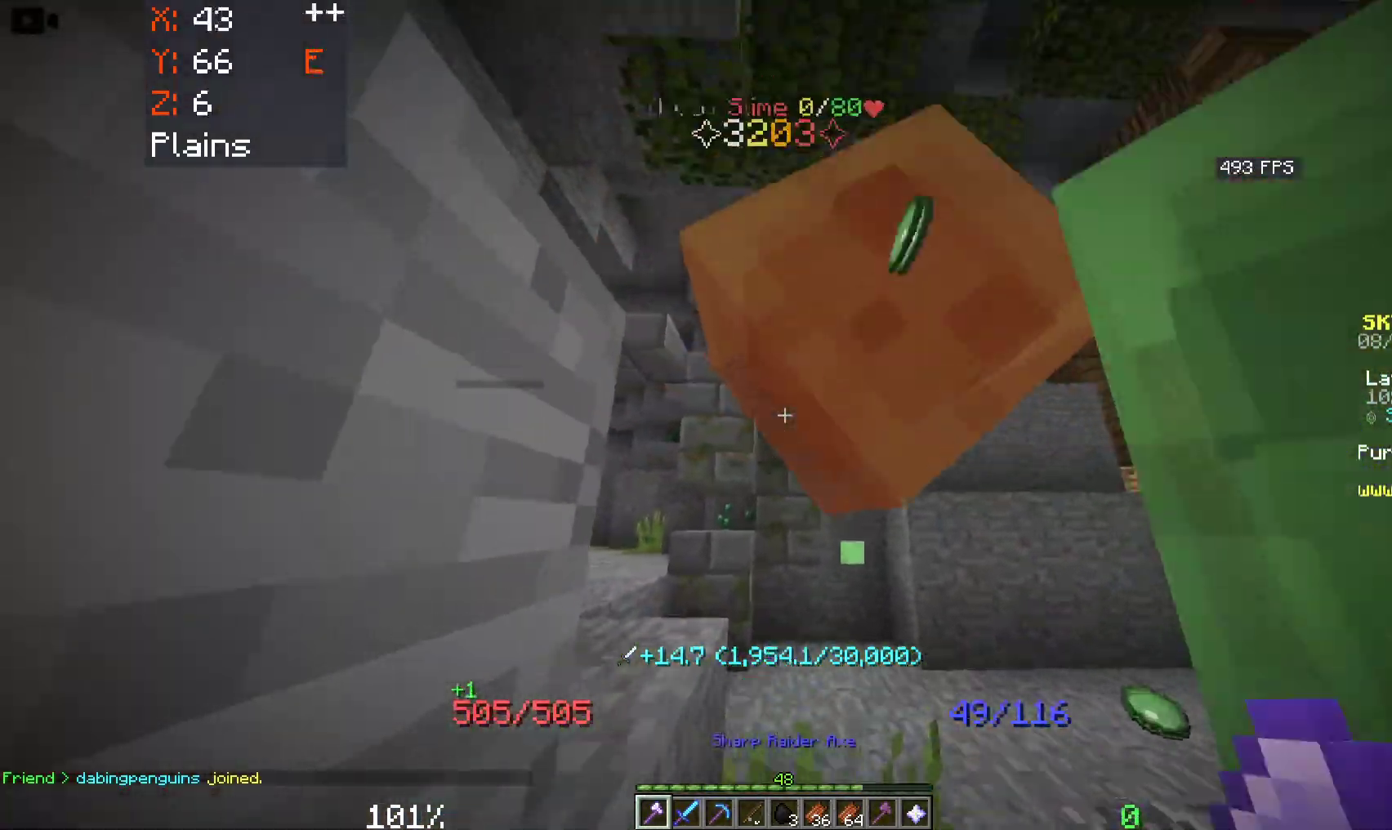
{"keys": ["w"], "mouse": [], "events": [[150, "mouse_left", "up"], [200, "w", "down"], [233, "mouse_left", "down"], [283, "w", "up"], [416, "mouse_left", "up"], [450, "w", "down"]]}
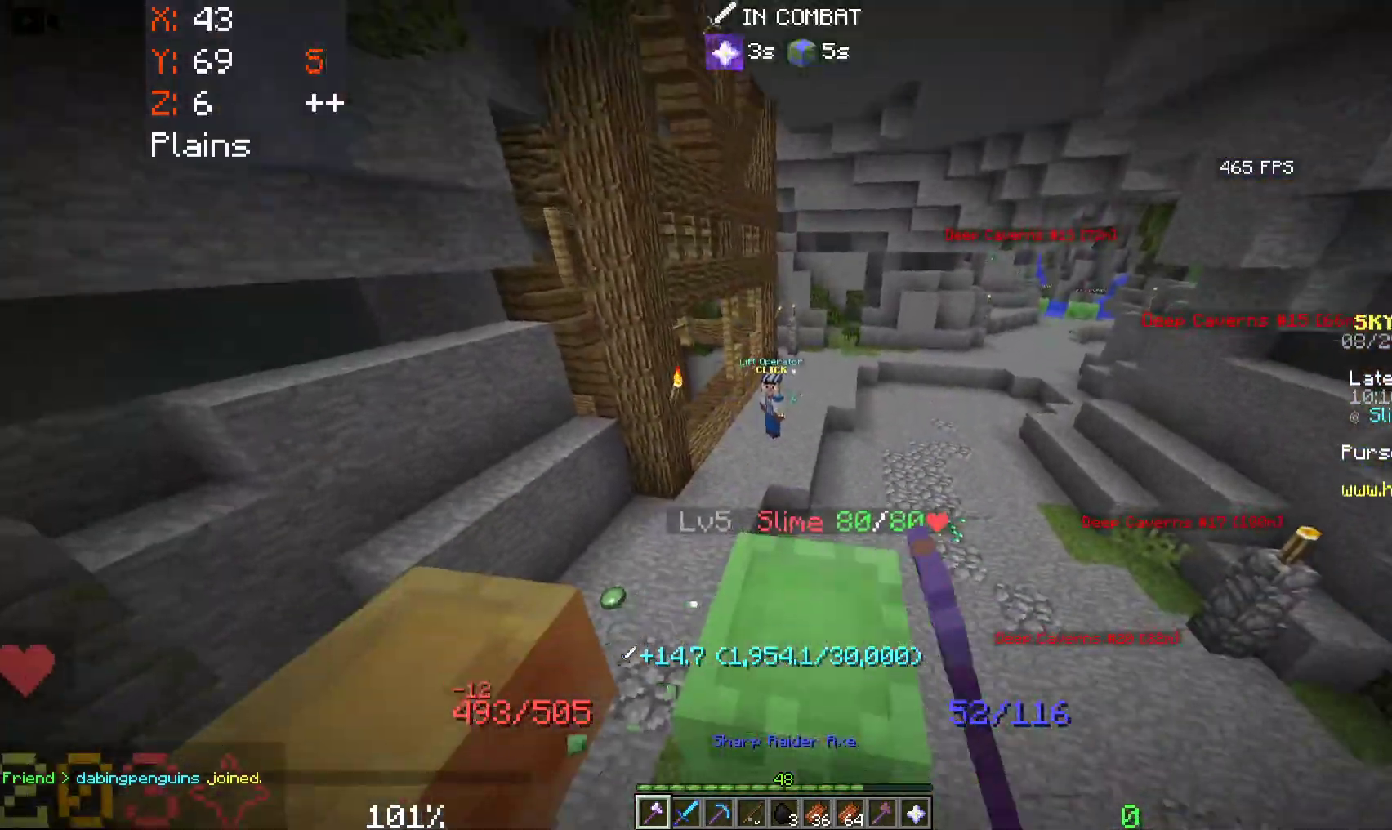
{"keys": [], "mouse": ["left"], "events": [[250, "mouse_left", "down"], [383, "w", "up"]]}
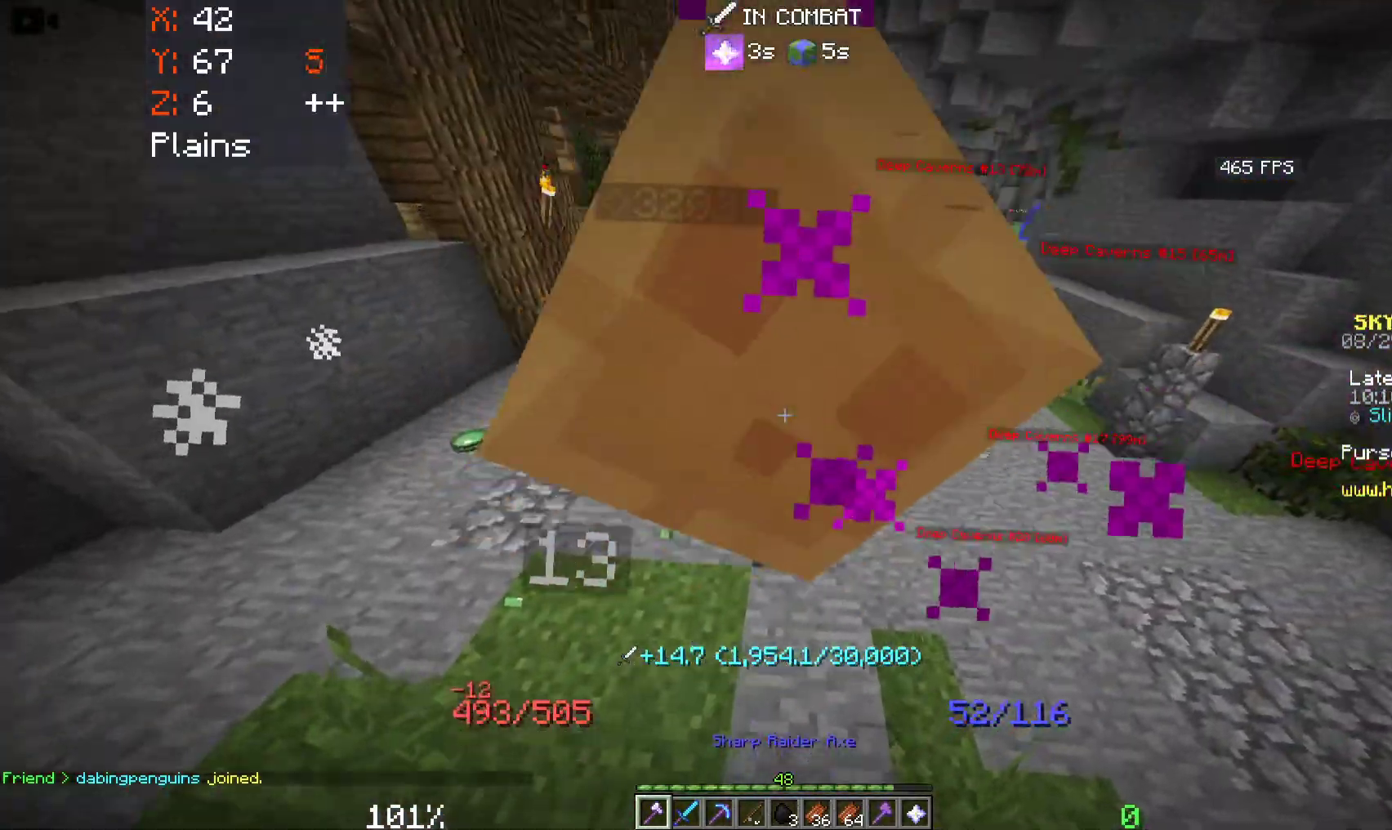
{"keys": ["w"], "mouse": [], "events": [[50, "mouse_left", "up"], [133, "w", "down"]]}
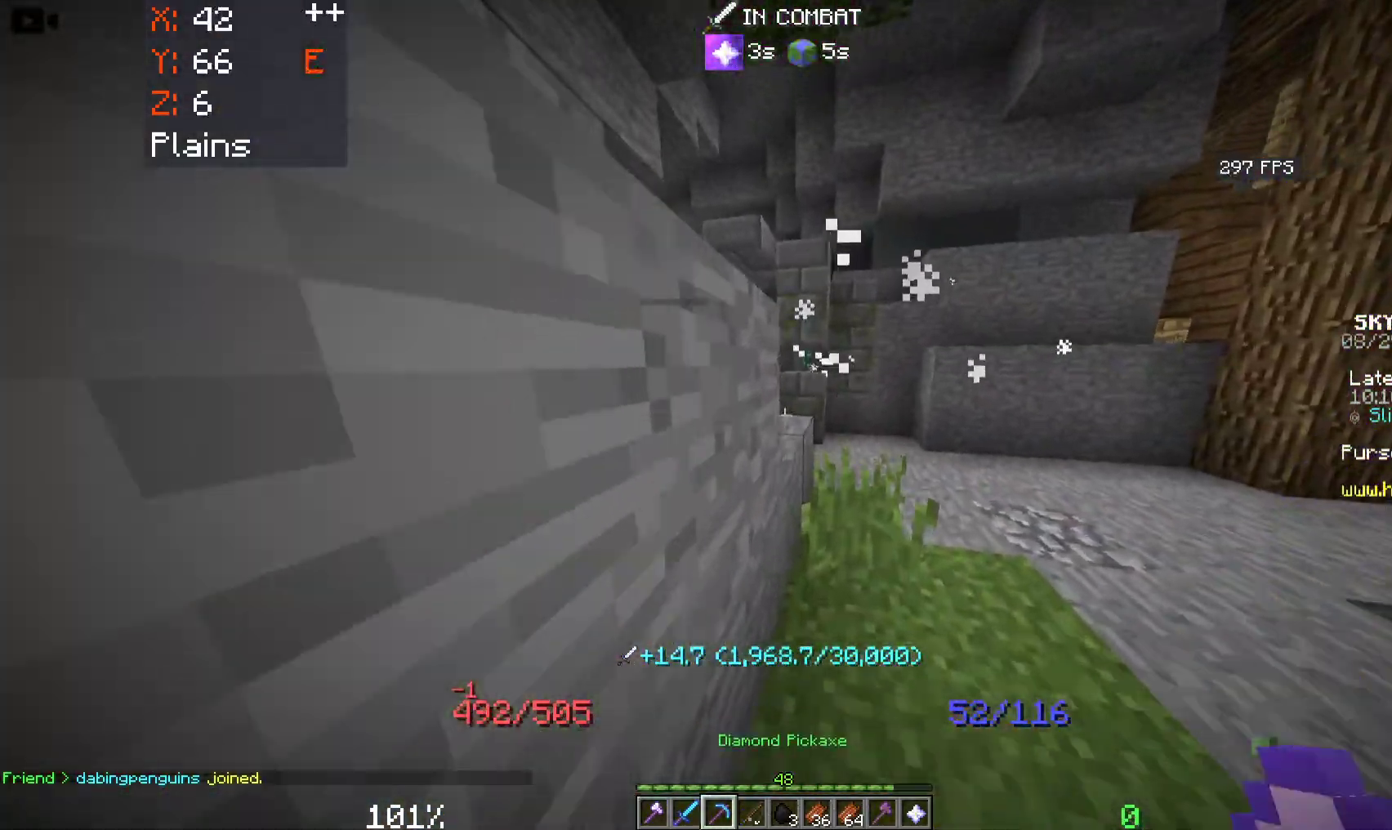
{"keys": ["w"], "mouse": [], "events": [[116, "a", "down"], [300, "a", "up"]]}
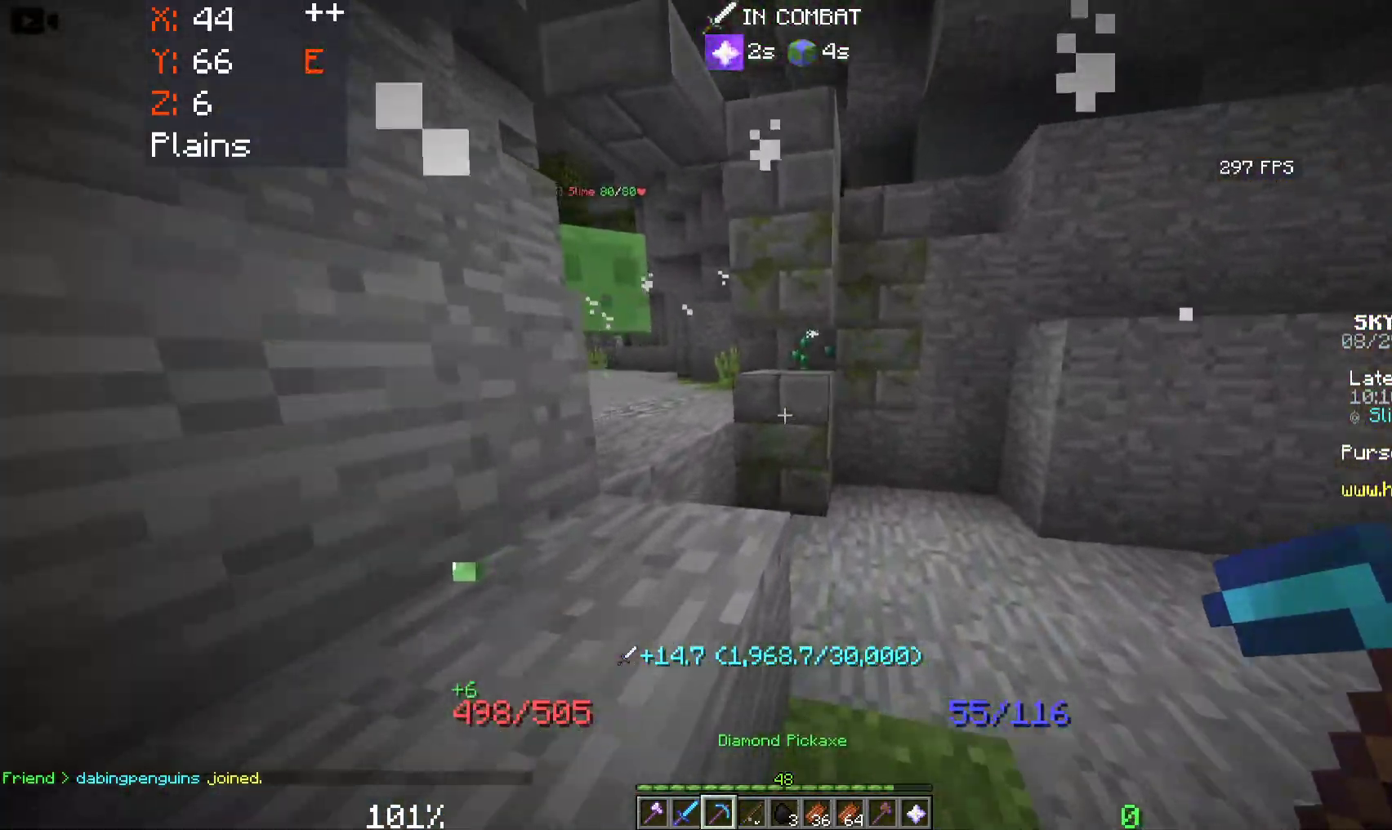
{"keys": [], "mouse": ["left"], "events": [[433, "w", "up"], [450, "mouse_left", "down"]]}
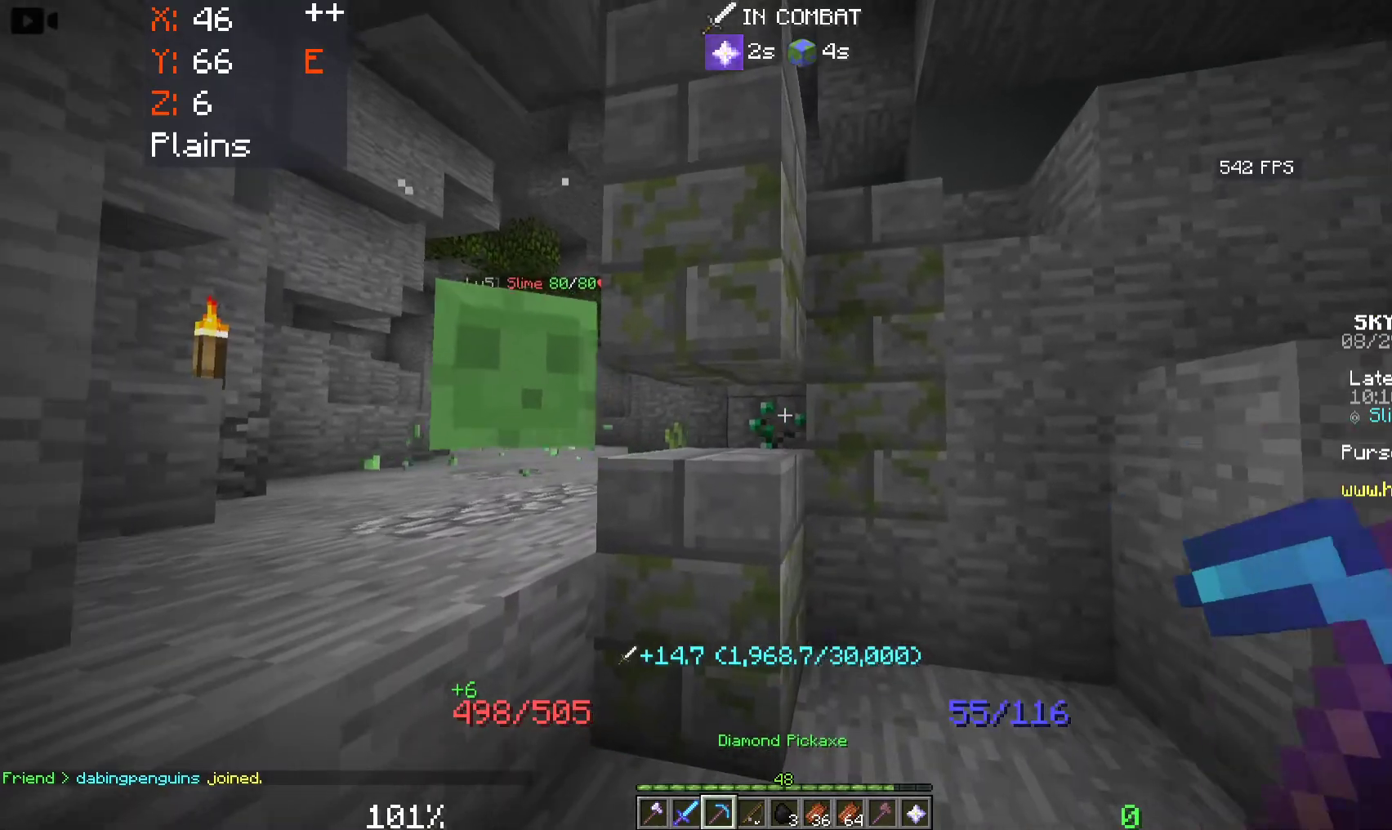
{"keys": ["a", "w"], "mouse": [], "events": [[383, "a", "down"], [383, "mouse_left", "up"], [450, "w", "down"]]}
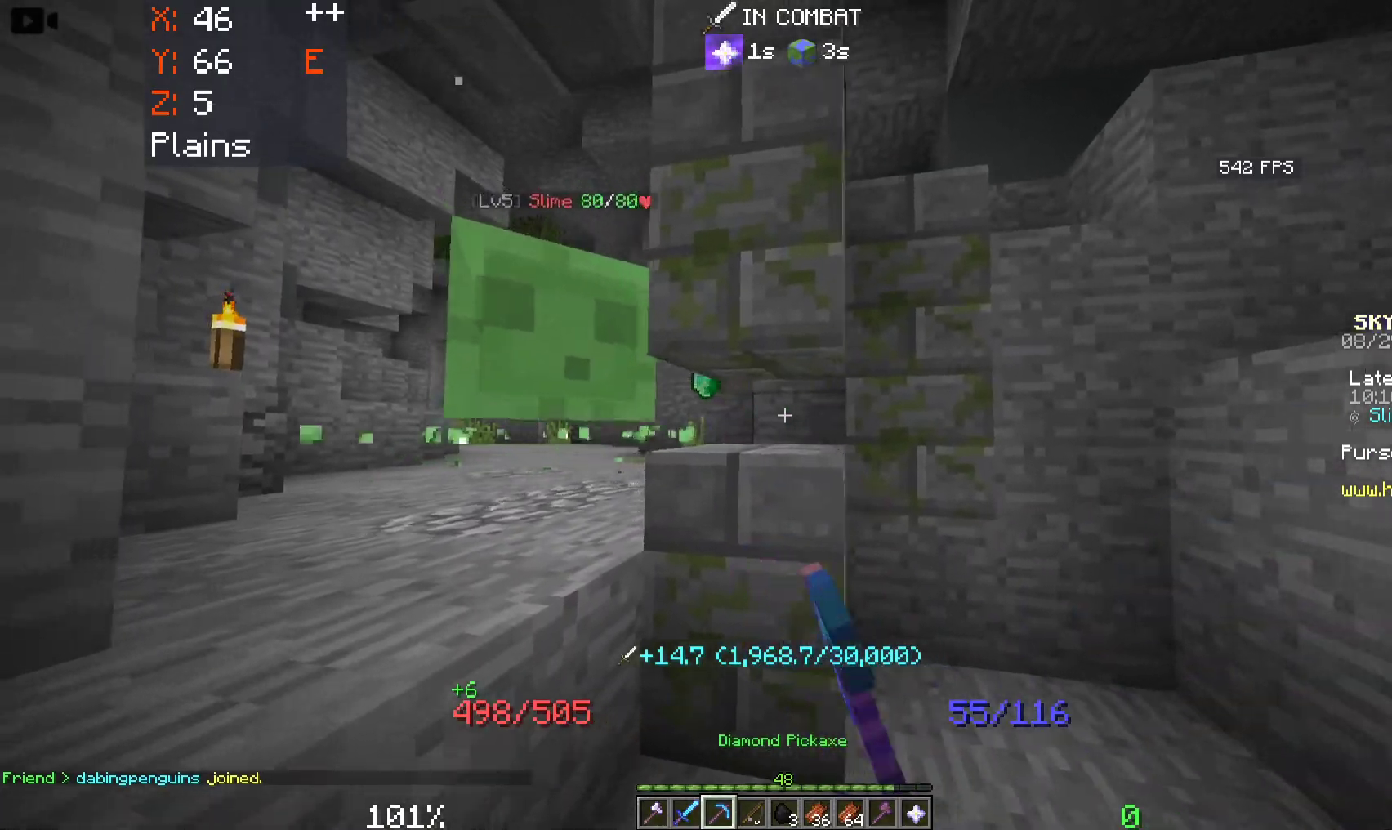
{"keys": ["a", "w"], "mouse": [], "events": [[100, "space", "down"], [250, "space", "up"]]}
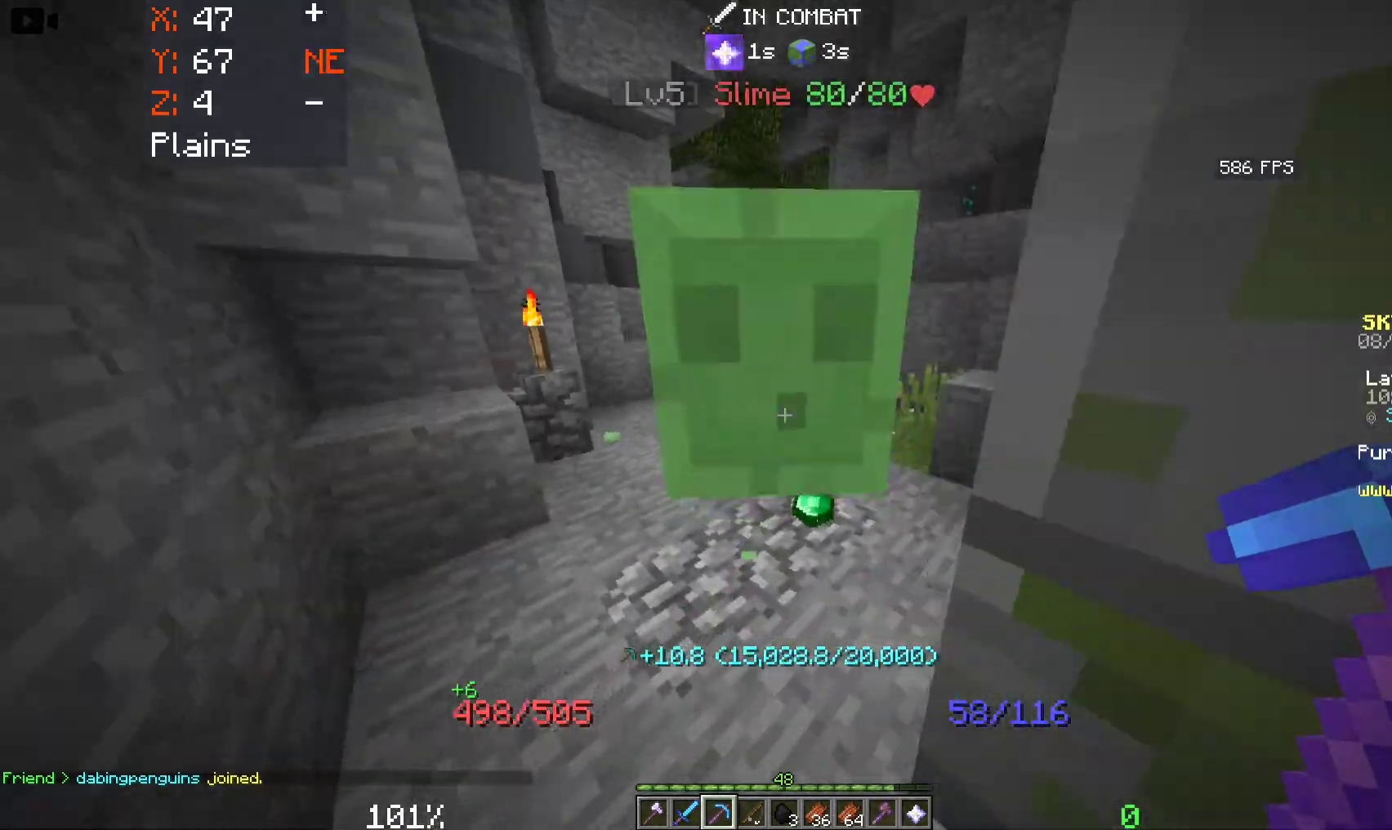
{"keys": [], "mouse": [], "events": [[66, "mouse_left", "down"], [116, "a", "up"], [166, "w", "up"], [233, "mouse_left", "up"], [366, "mouse_left", "down"], [500, "mouse_left", "up"]]}
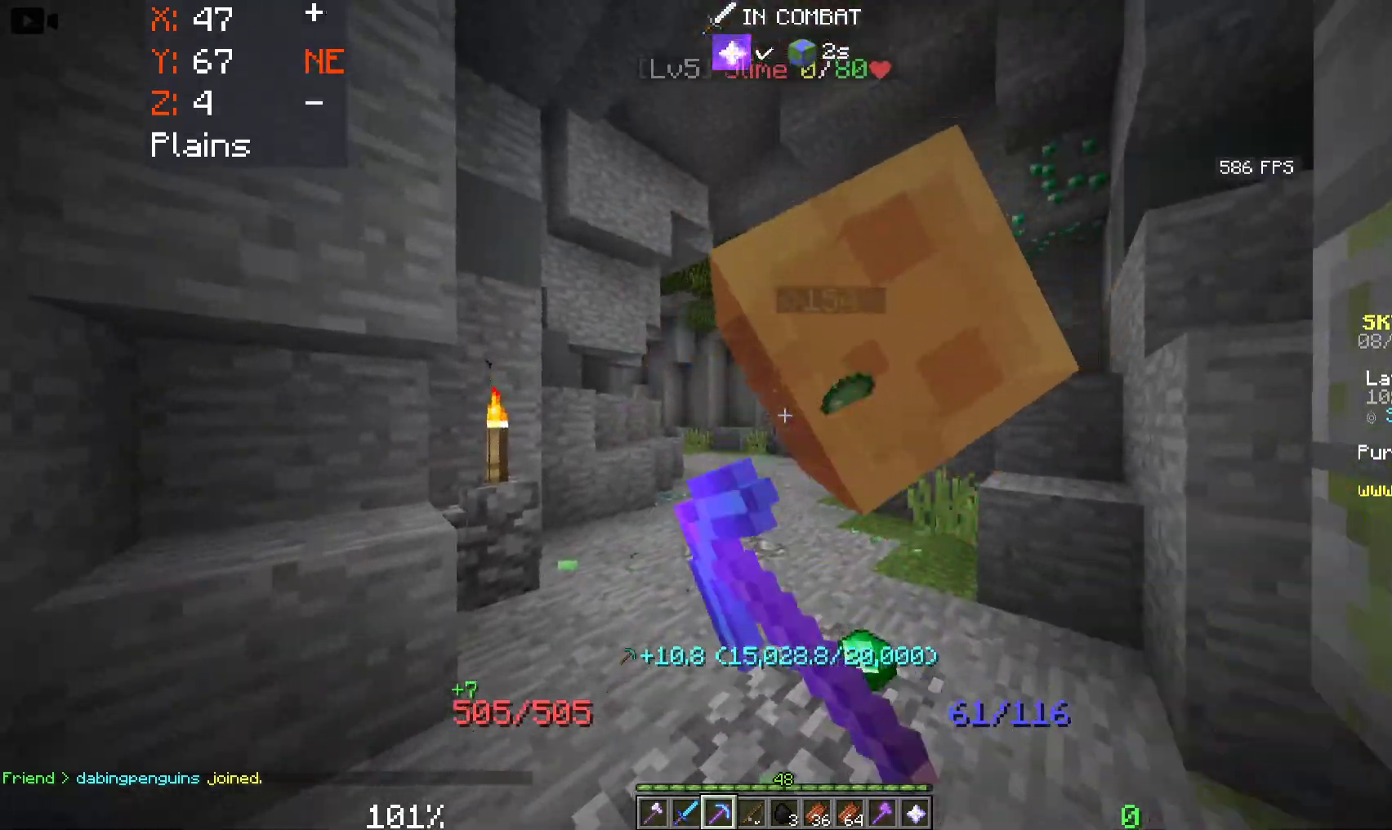
{"keys": ["w"], "mouse": [], "events": [[200, "w", "down"]]}